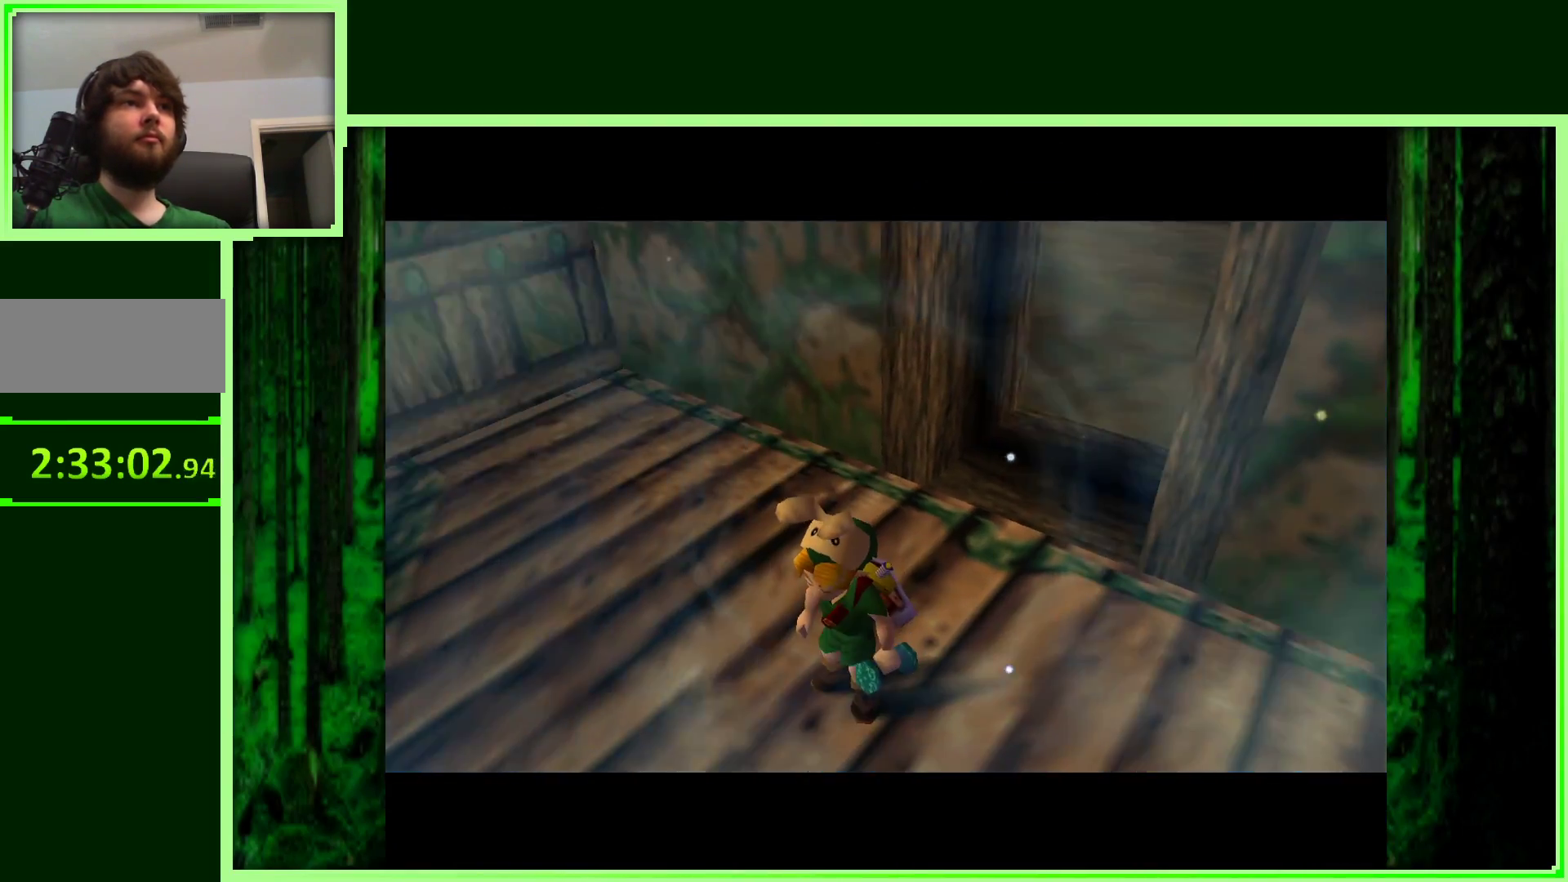
Gameplay with a controller (Nintendo layout); each line is a JSON object with the inputs held at the frame after it. "events" lists button and stick changes between this image and that frame as [ms after this image, input, new state], when the widget could be followed in between. Not read: B L3 R3.
{"buttons": [], "left_stick": "center", "events": []}
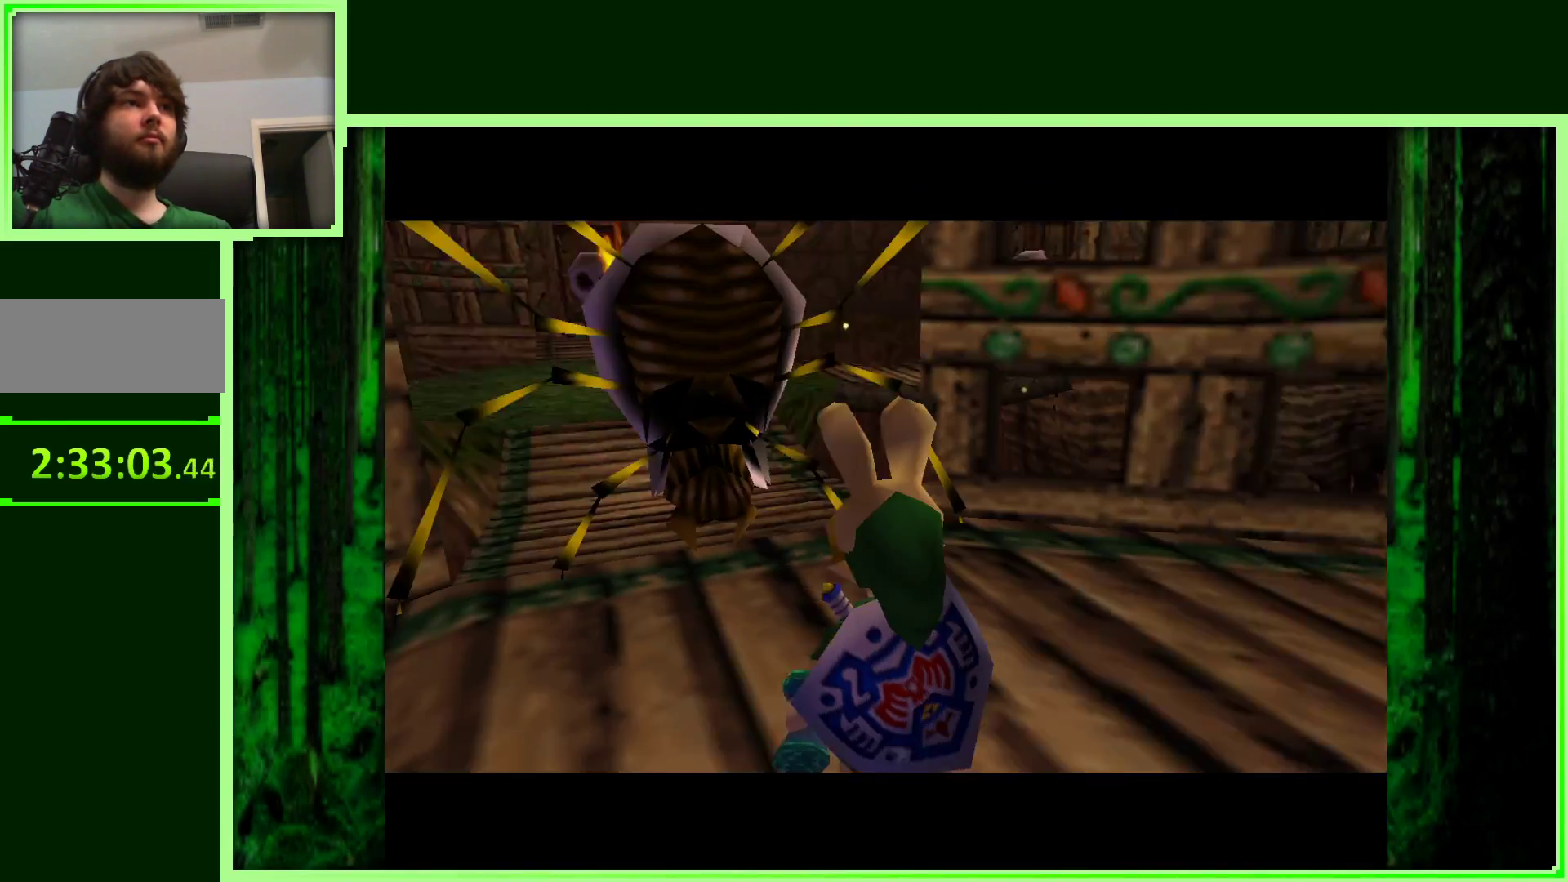
{"buttons": [], "left_stick": "center", "events": []}
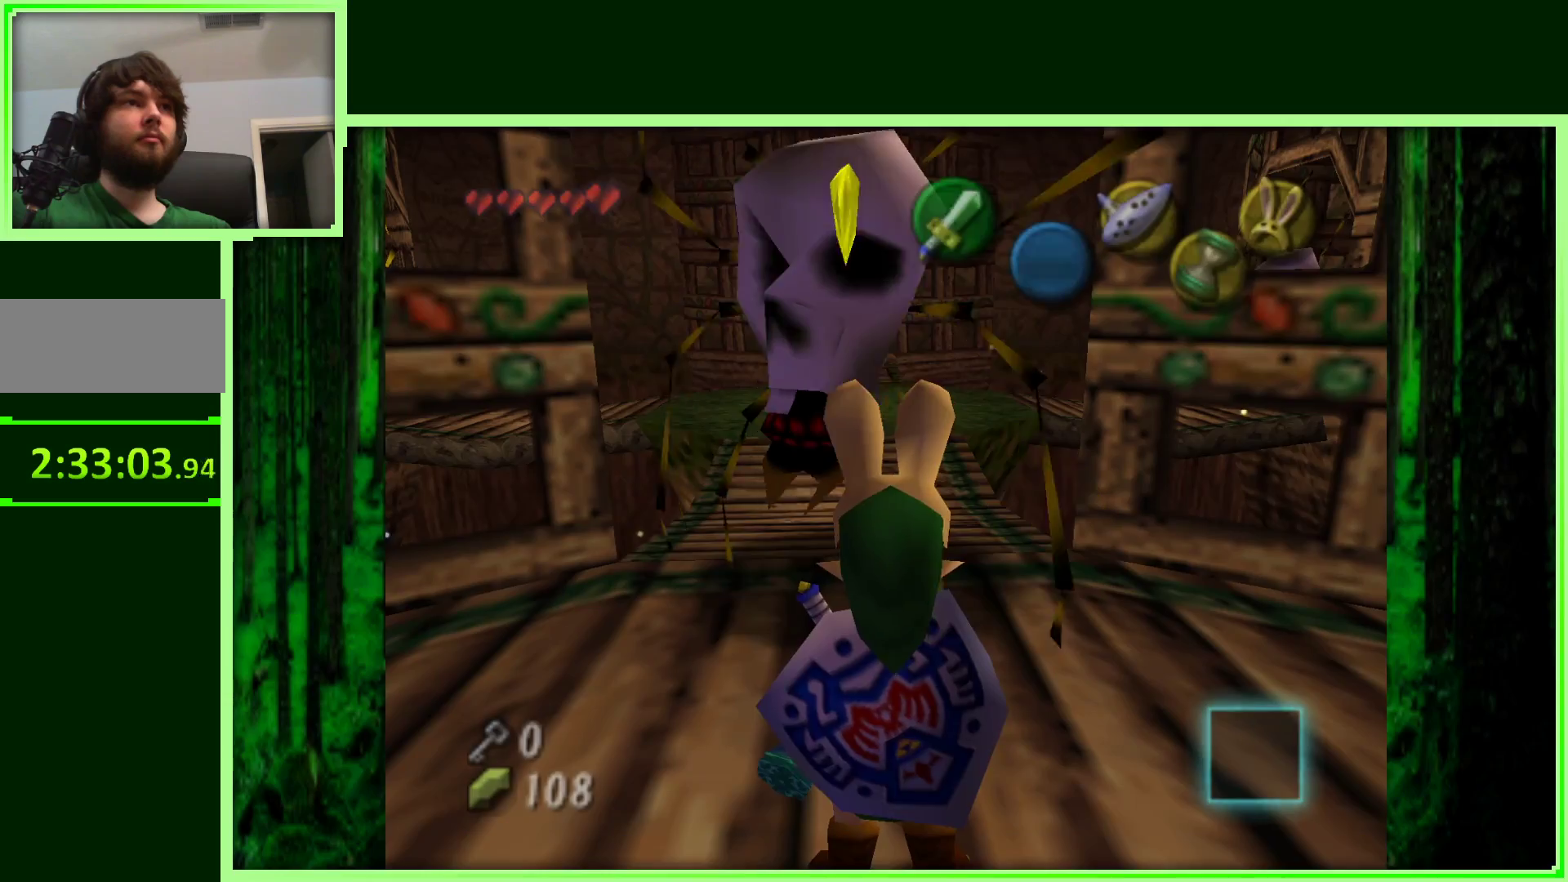
{"buttons": [], "left_stick": "center", "events": []}
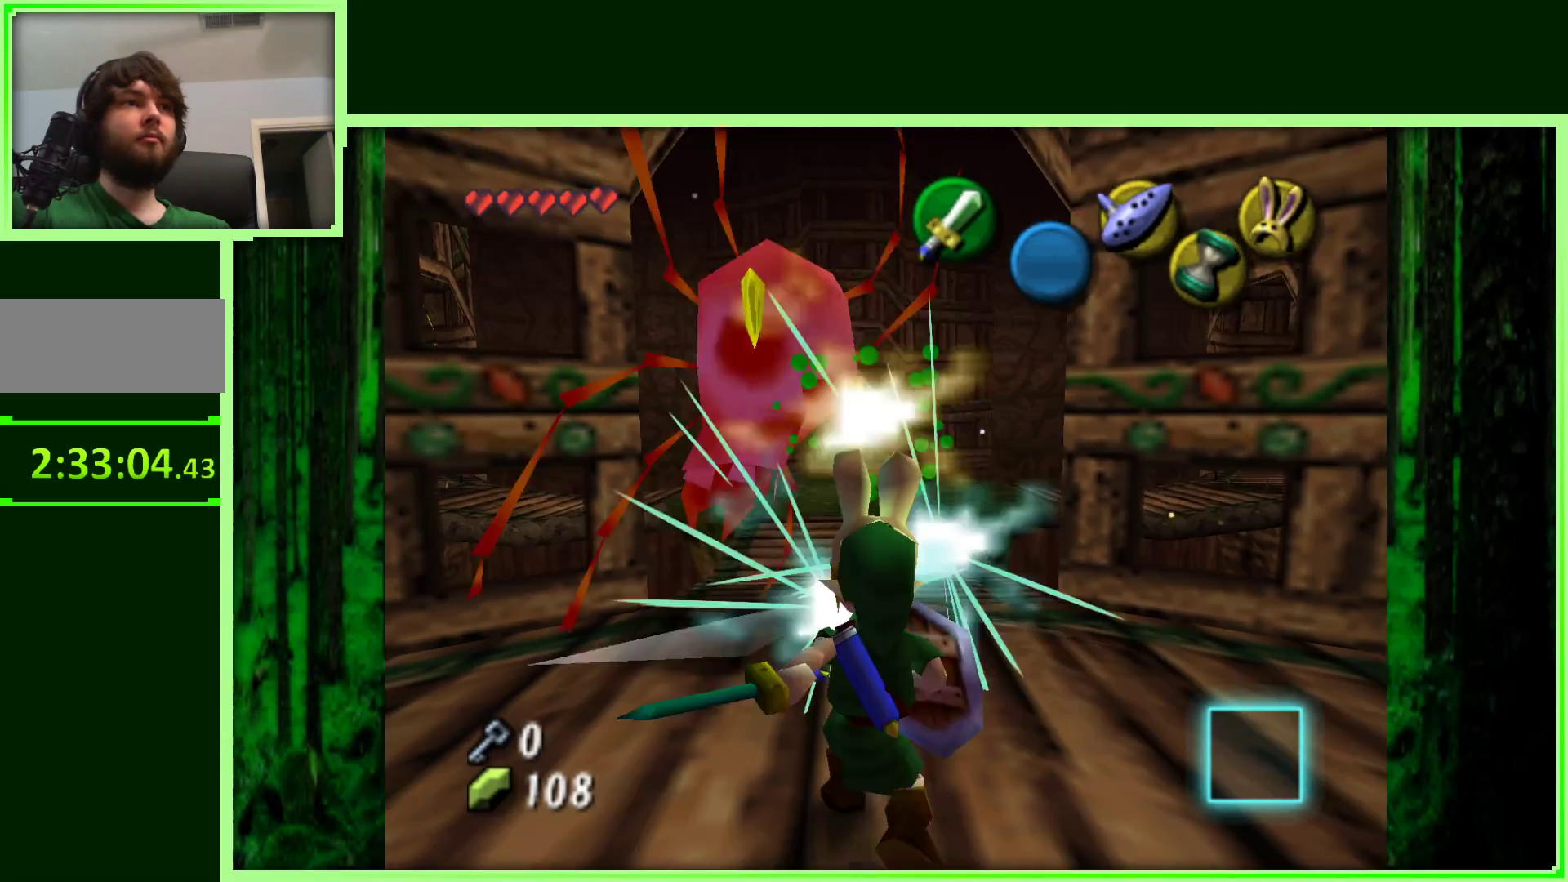
{"buttons": ["Z"], "left_stick": "center", "events": [[217, "Z", "down"]]}
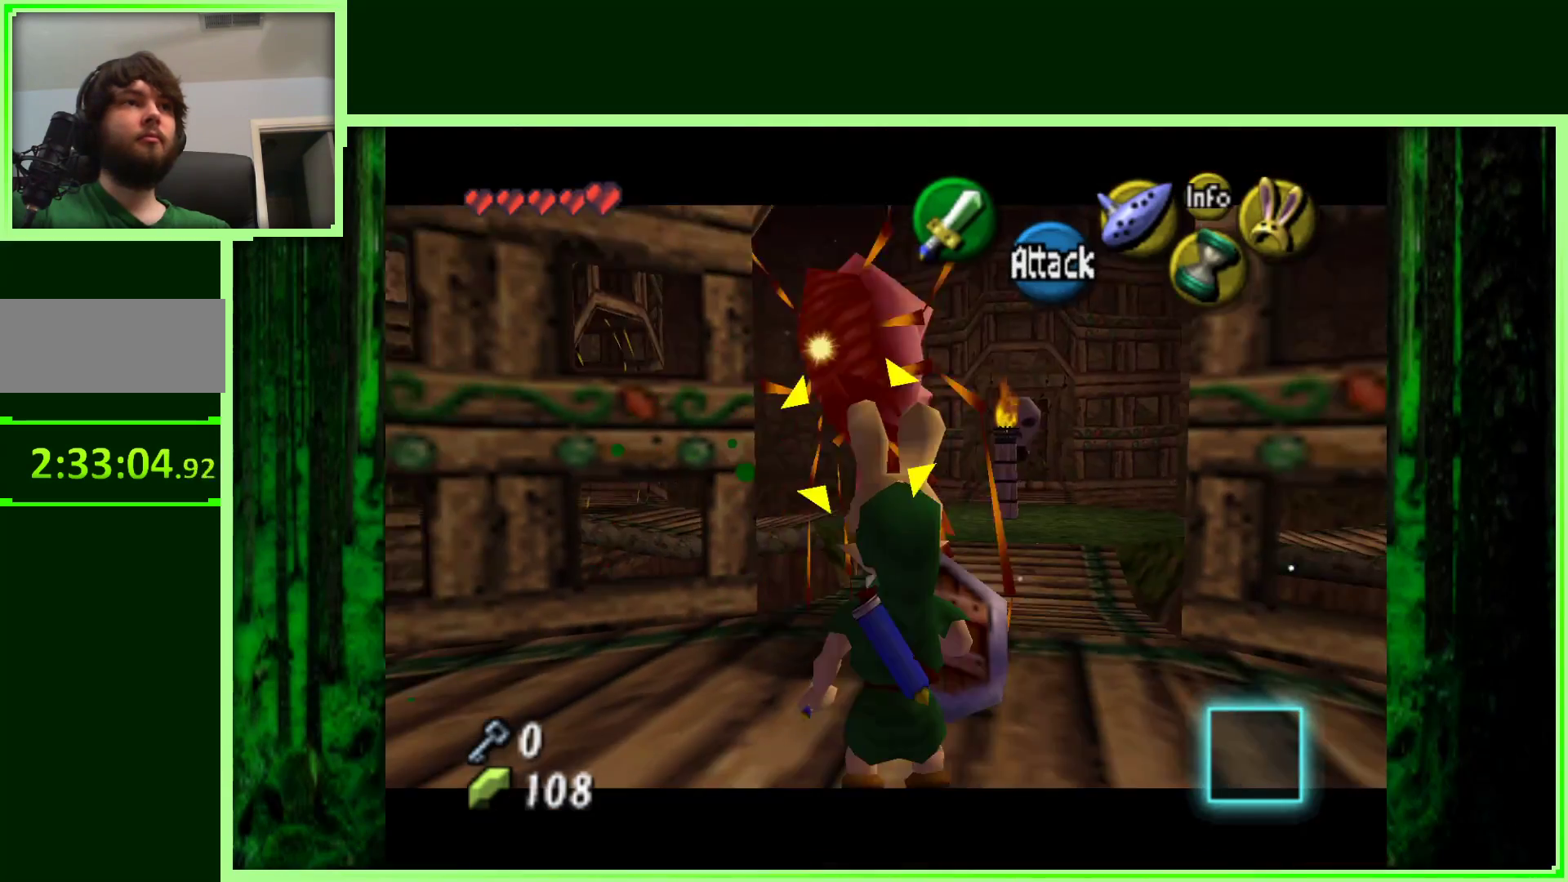
{"buttons": ["Z"], "left_stick": "down", "events": [[283, "left_stick", "down"]]}
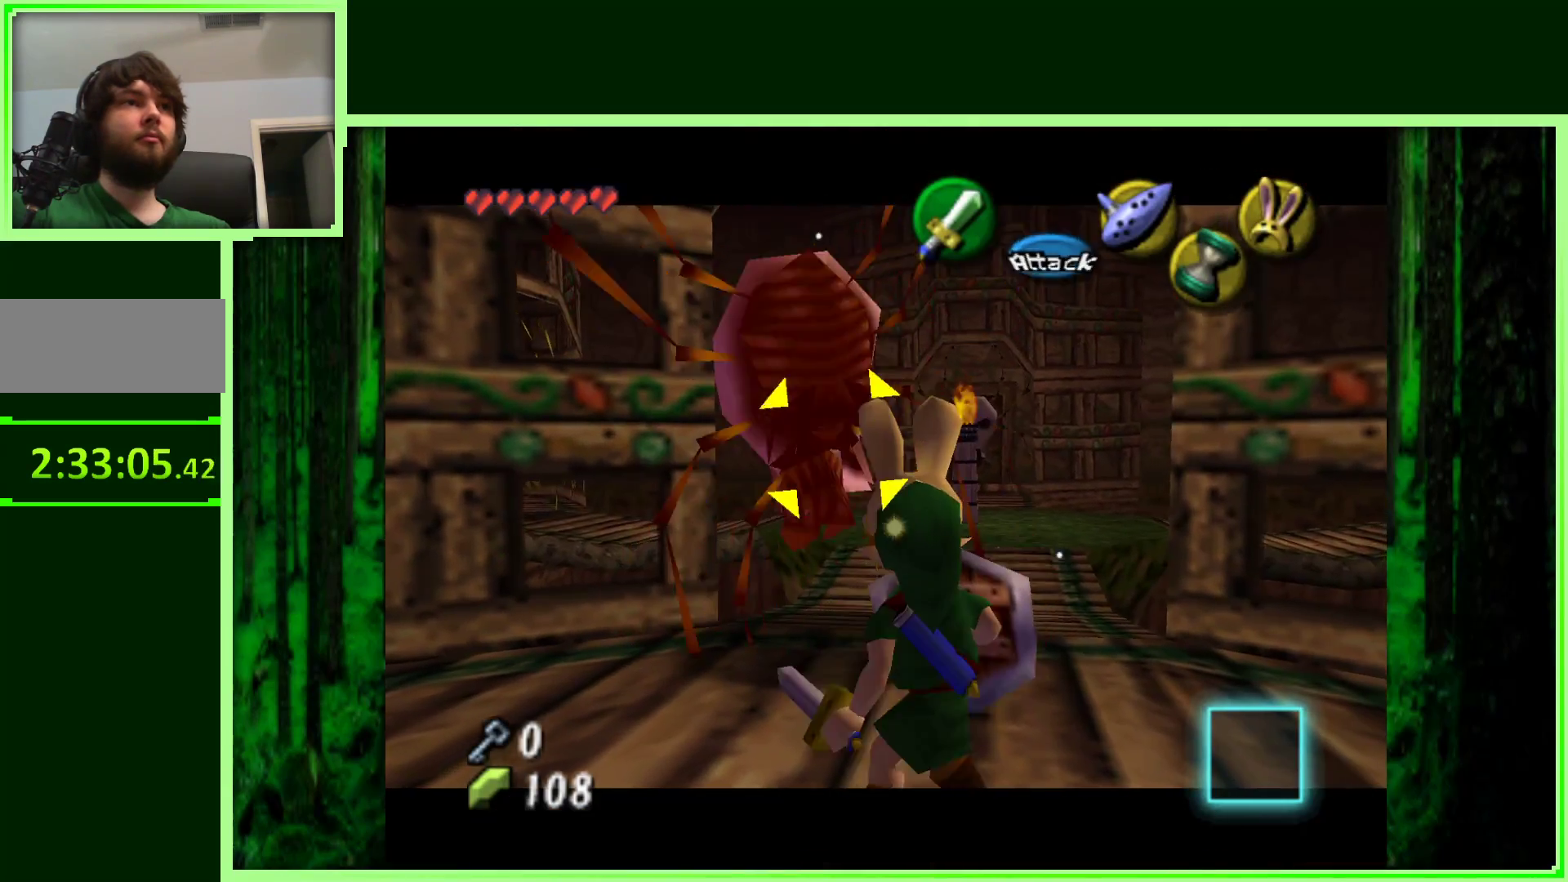
{"buttons": ["Z"], "left_stick": "center", "events": [[250, "left_stick", "center"]]}
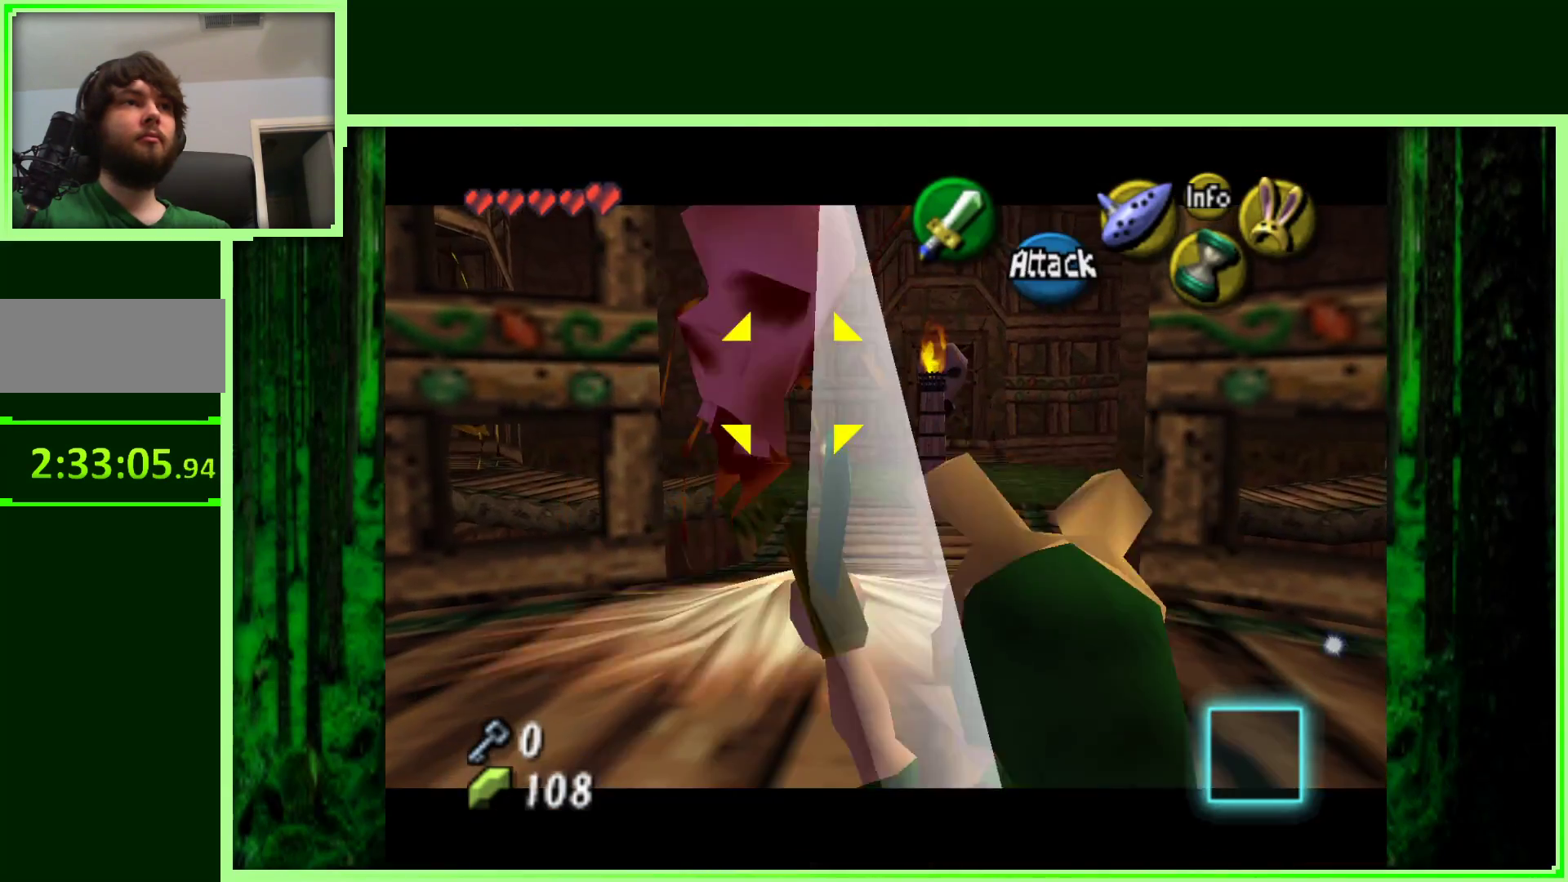
{"buttons": ["Z"], "left_stick": "center", "events": []}
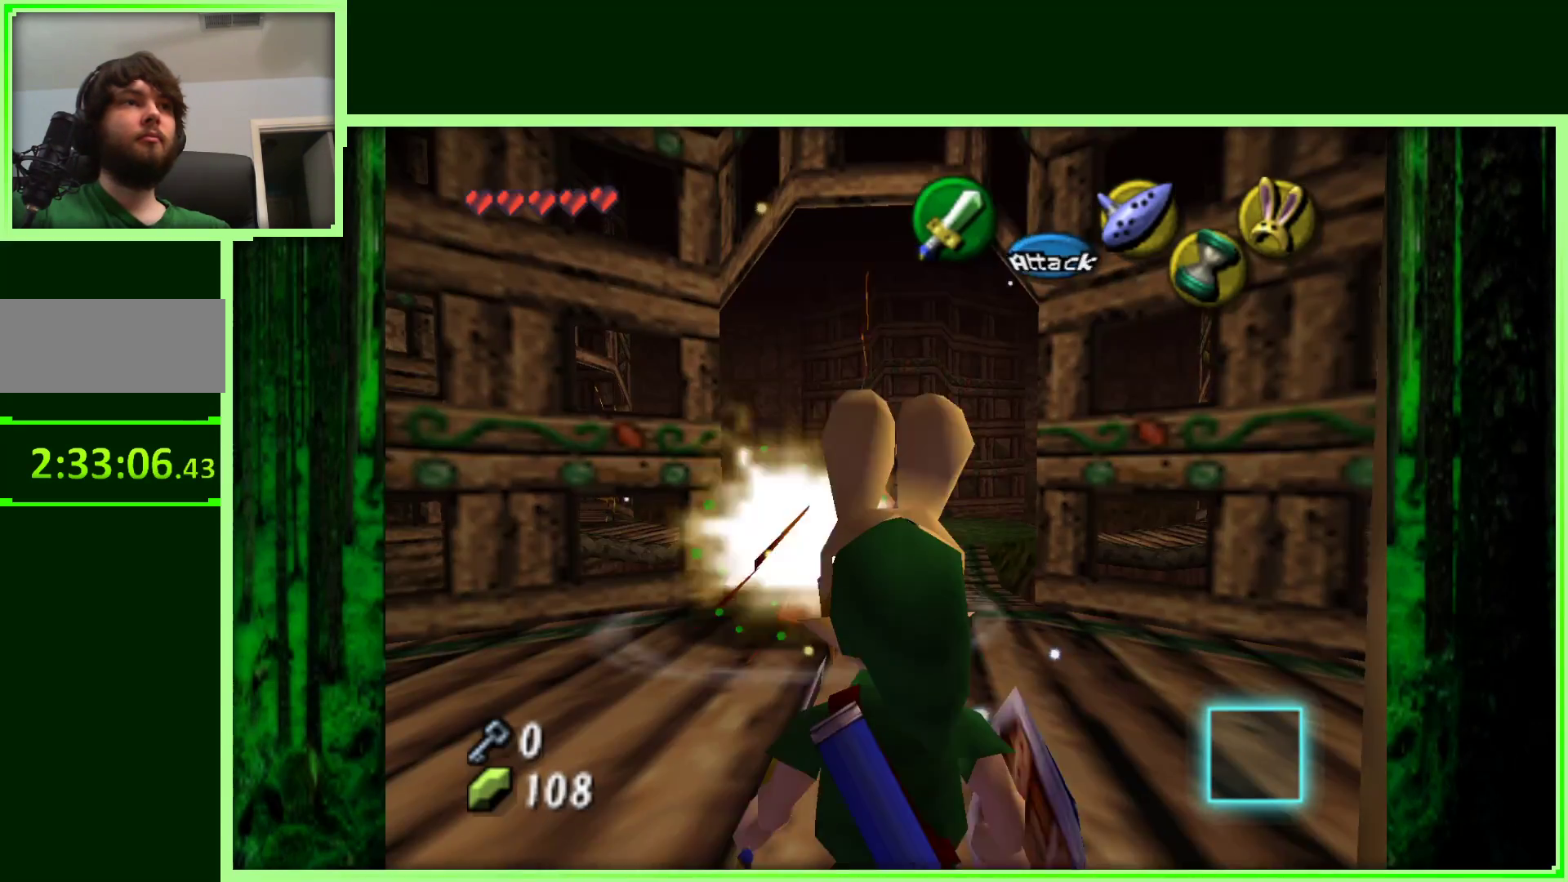
{"buttons": [], "left_stick": "up", "events": [[250, "Z", "up"], [283, "left_stick", "up"]]}
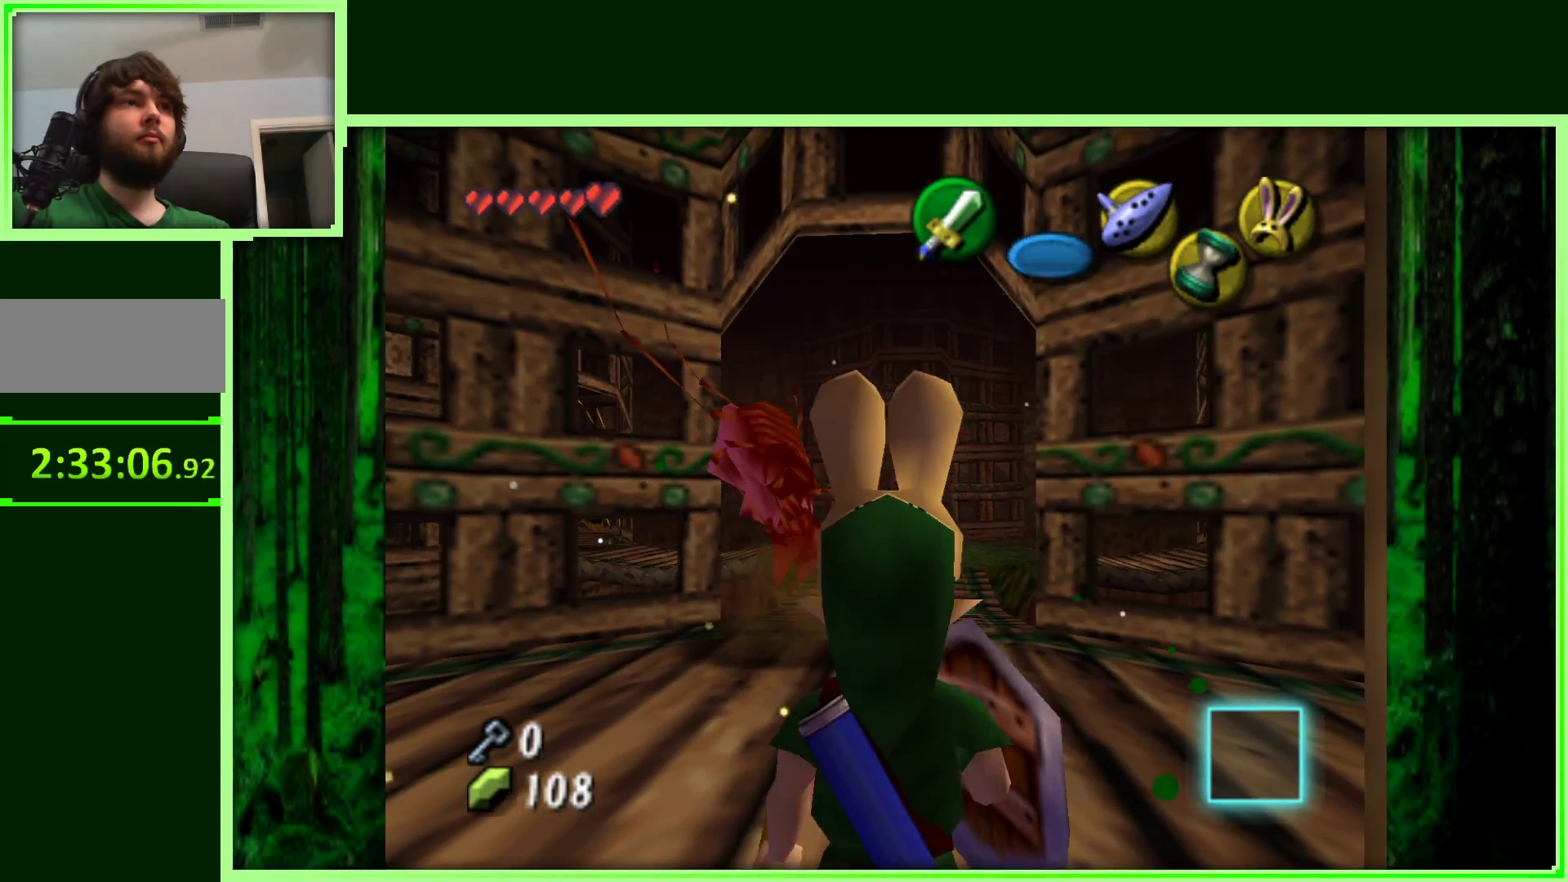
{"buttons": [], "left_stick": "up", "events": []}
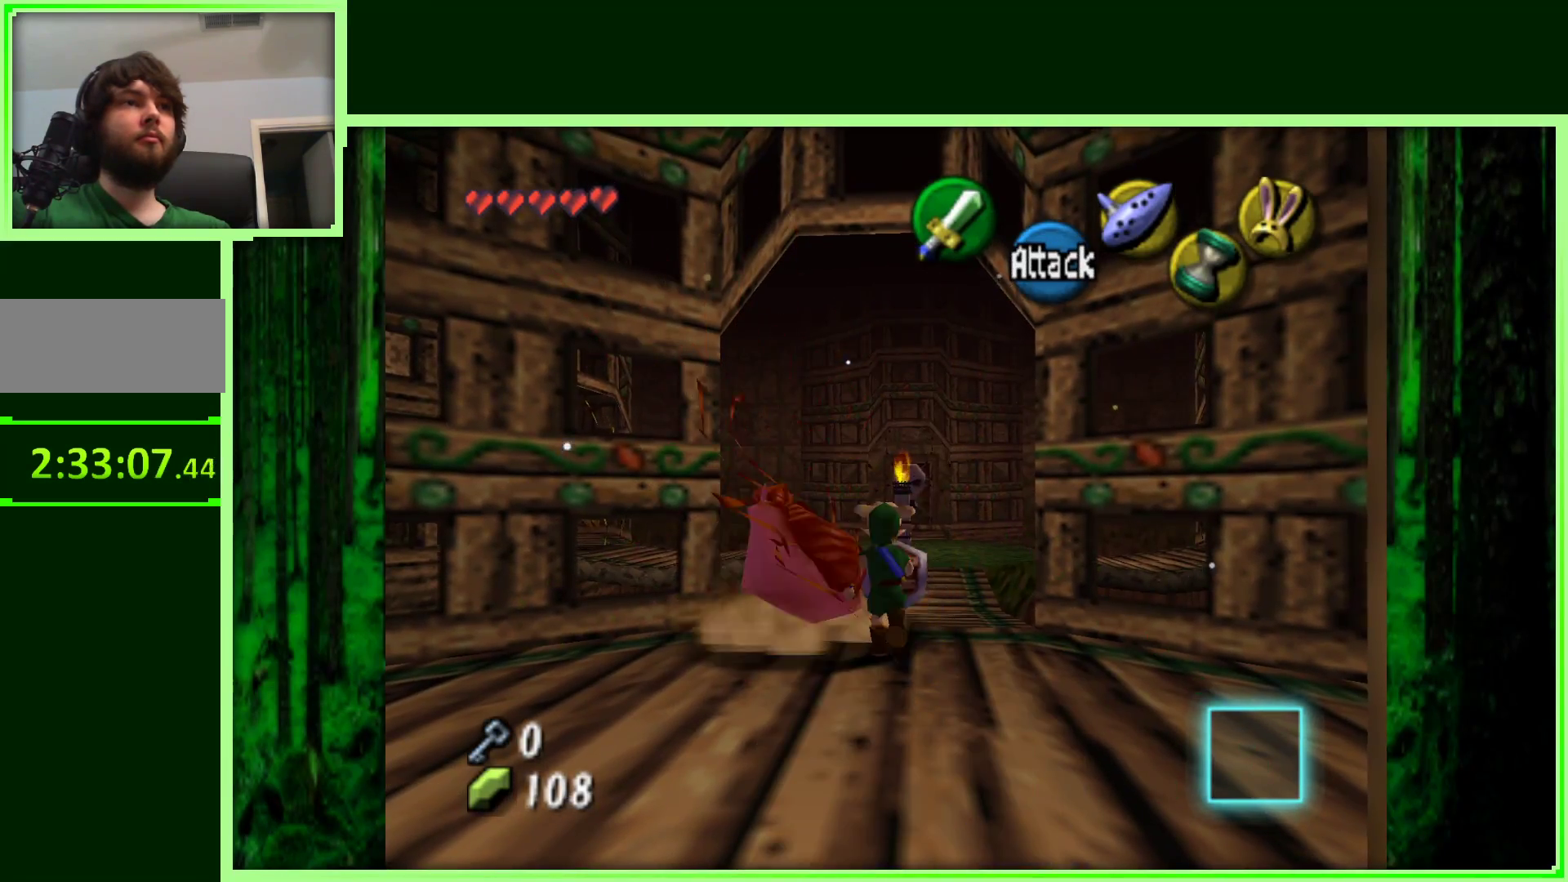
{"buttons": [], "left_stick": "up", "events": []}
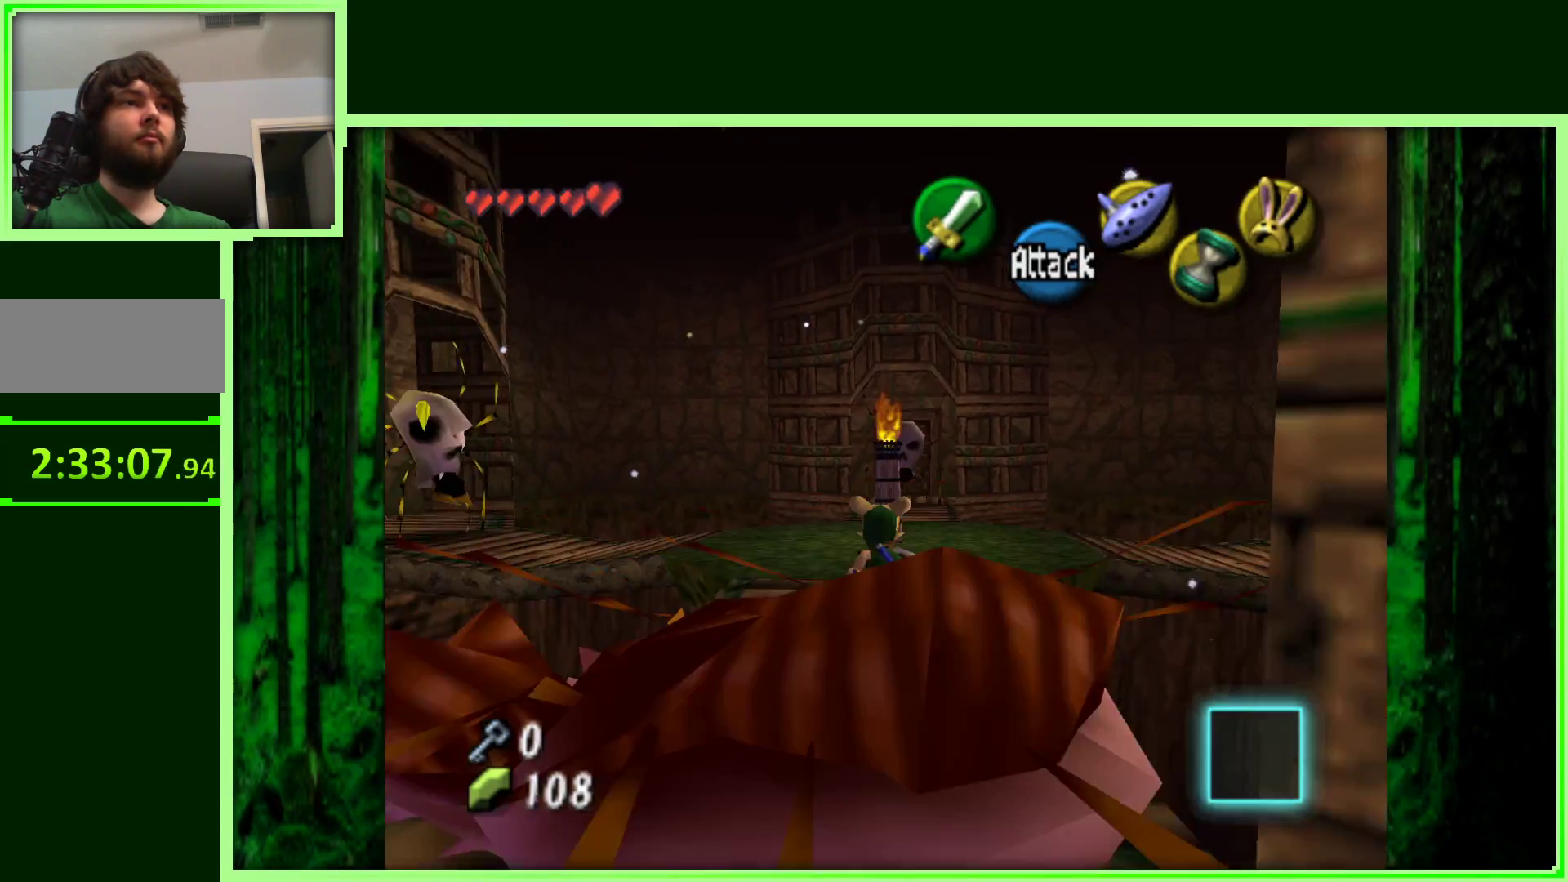
{"buttons": [], "left_stick": "right", "events": [[217, "left_stick", "center"], [383, "left_stick", "right"]]}
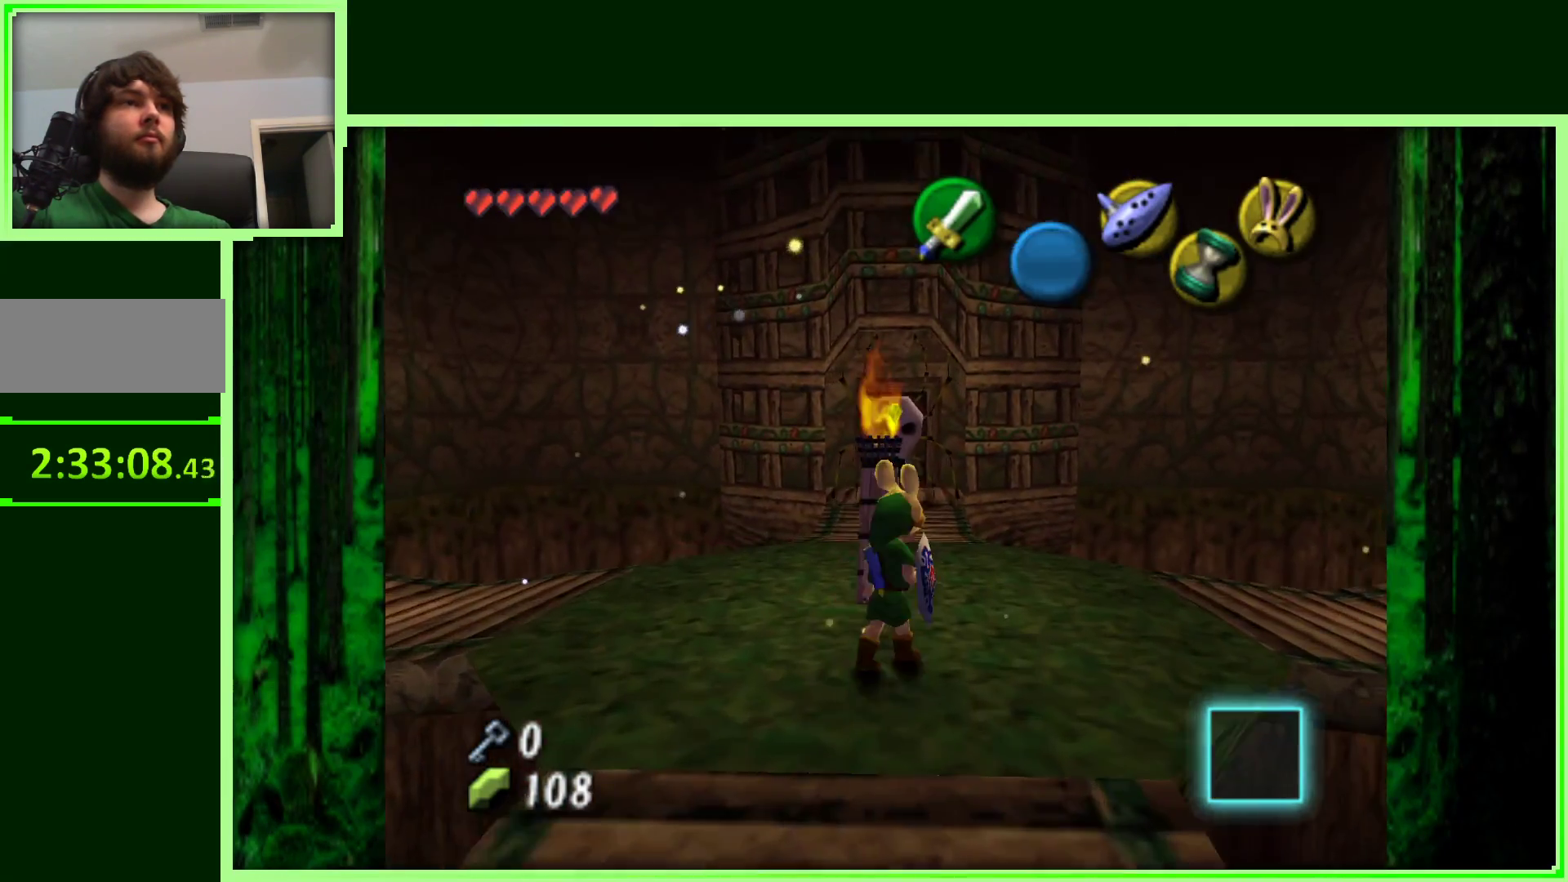
{"buttons": [], "left_stick": "center", "events": [[33, "Z", "down"], [50, "left_stick", "center"], [217, "Z", "up"]]}
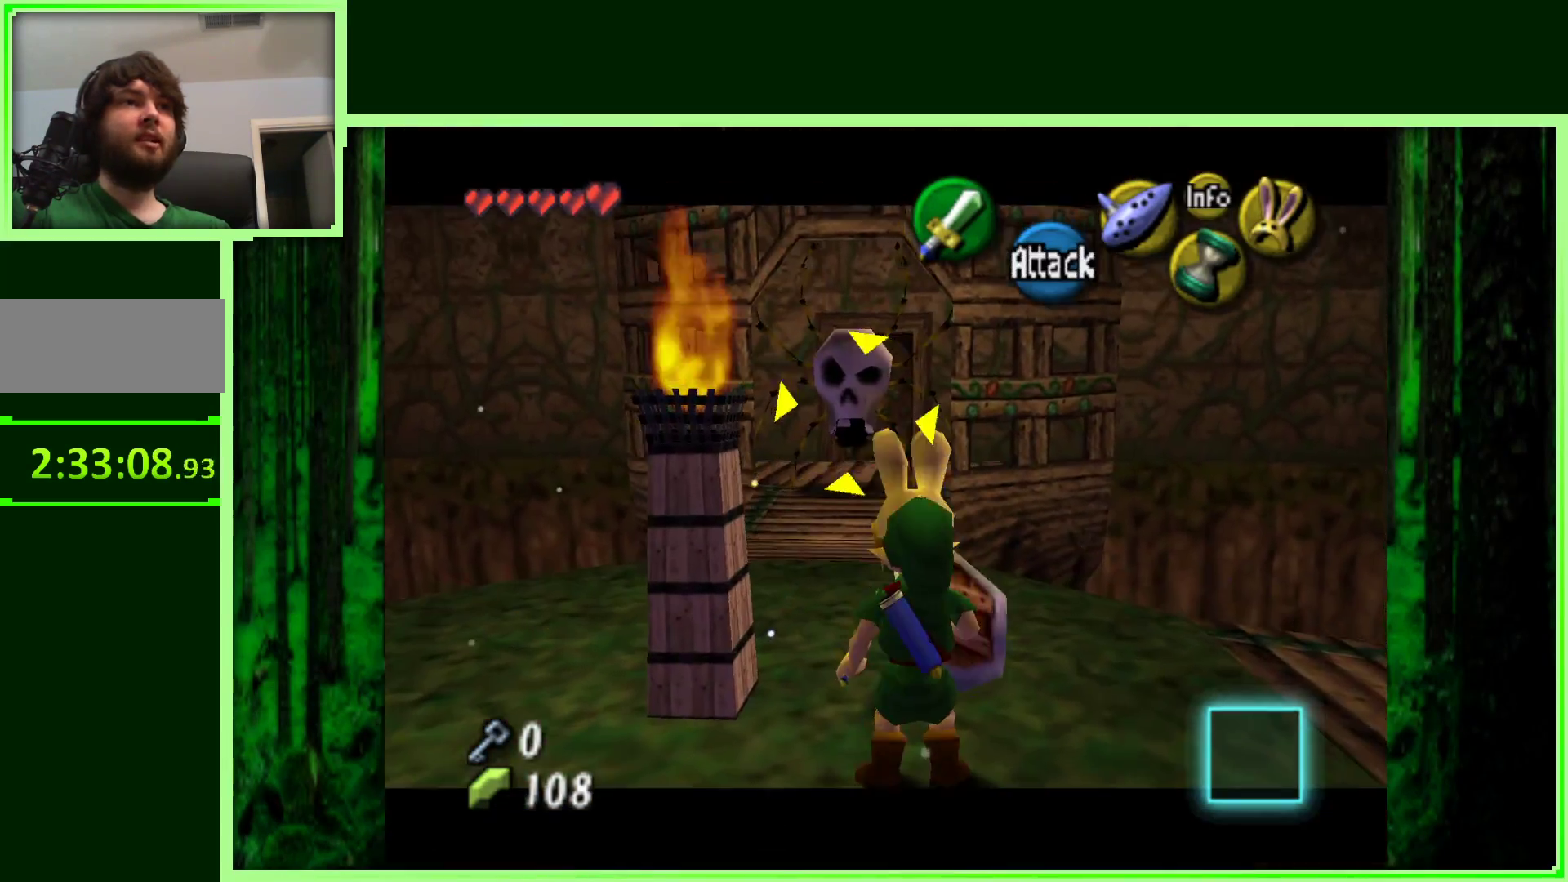
{"buttons": ["Z"], "left_stick": "center", "events": [[167, "left_stick", "right"], [350, "left_stick", "center"], [400, "Z", "down"]]}
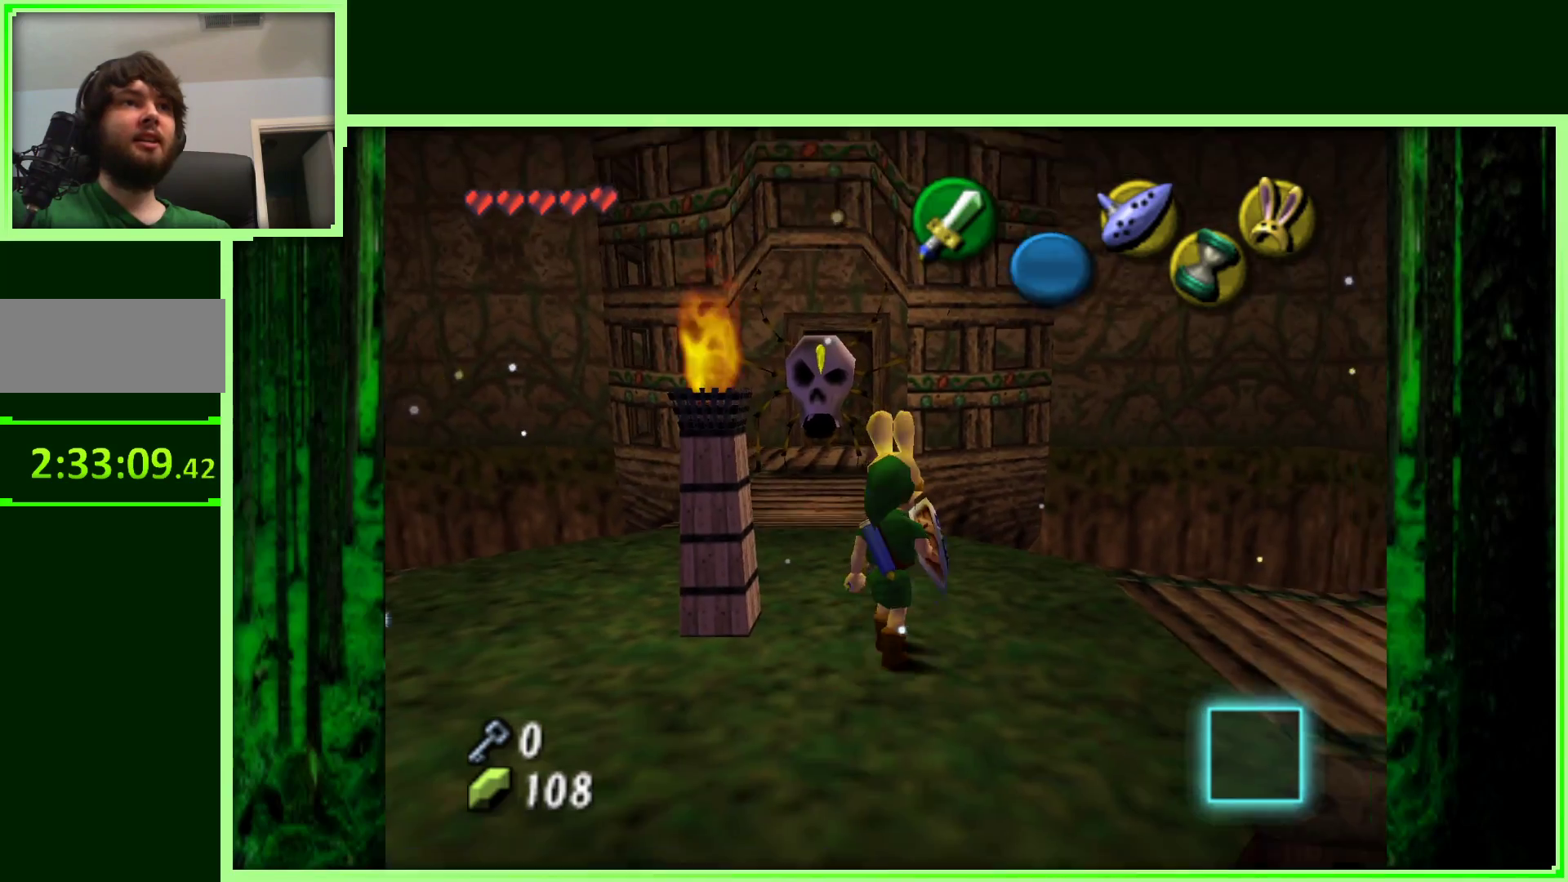
{"buttons": [], "left_stick": "center", "events": [[167, "Z", "up"]]}
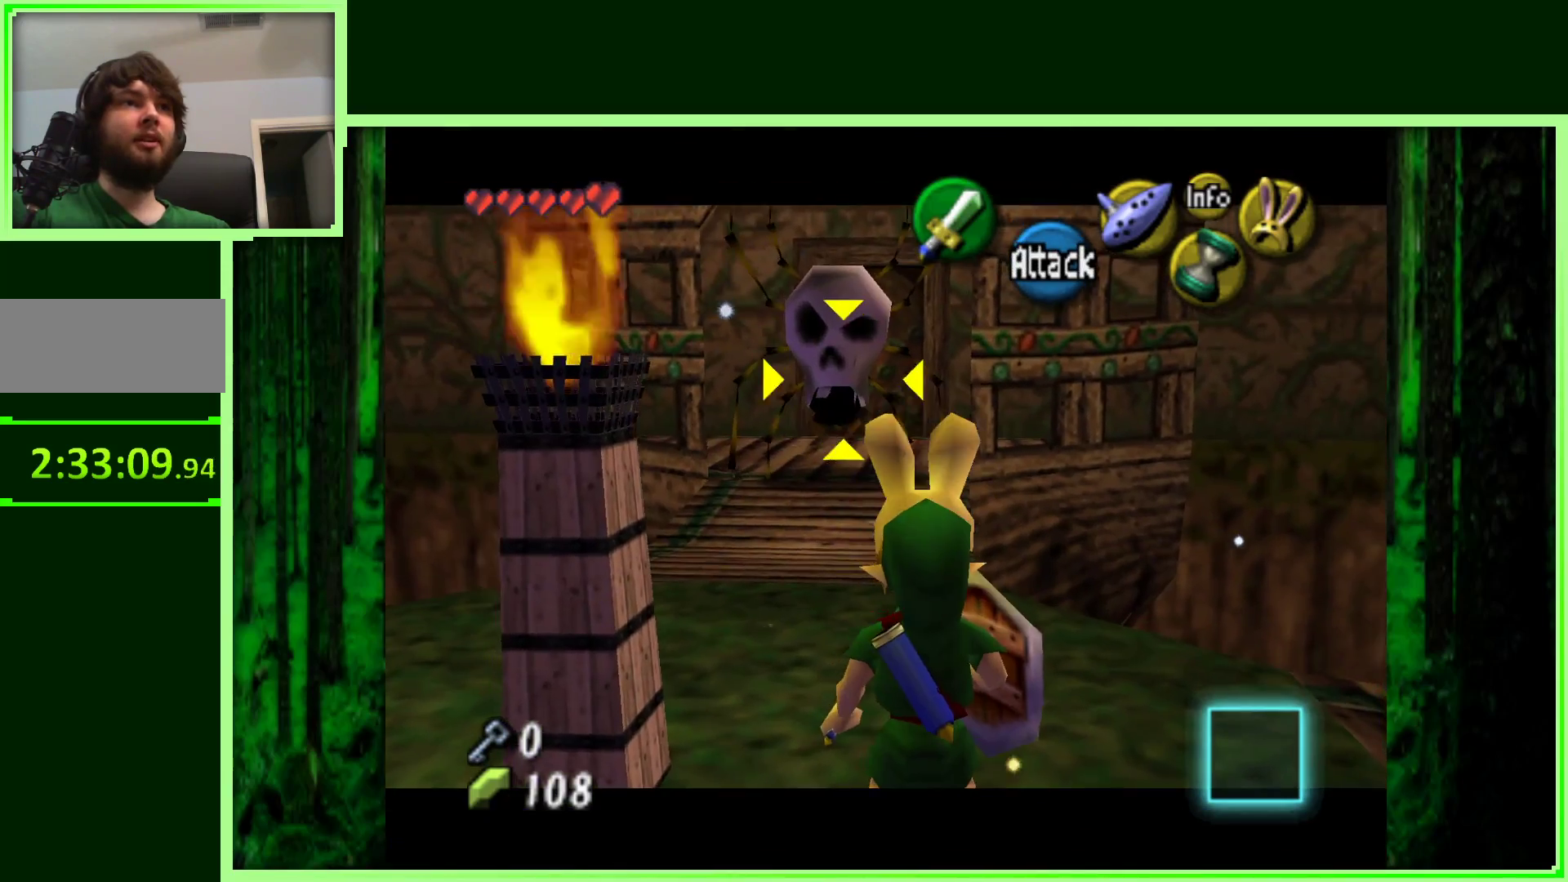
{"buttons": [], "left_stick": "right", "events": [[300, "left_stick", "right"]]}
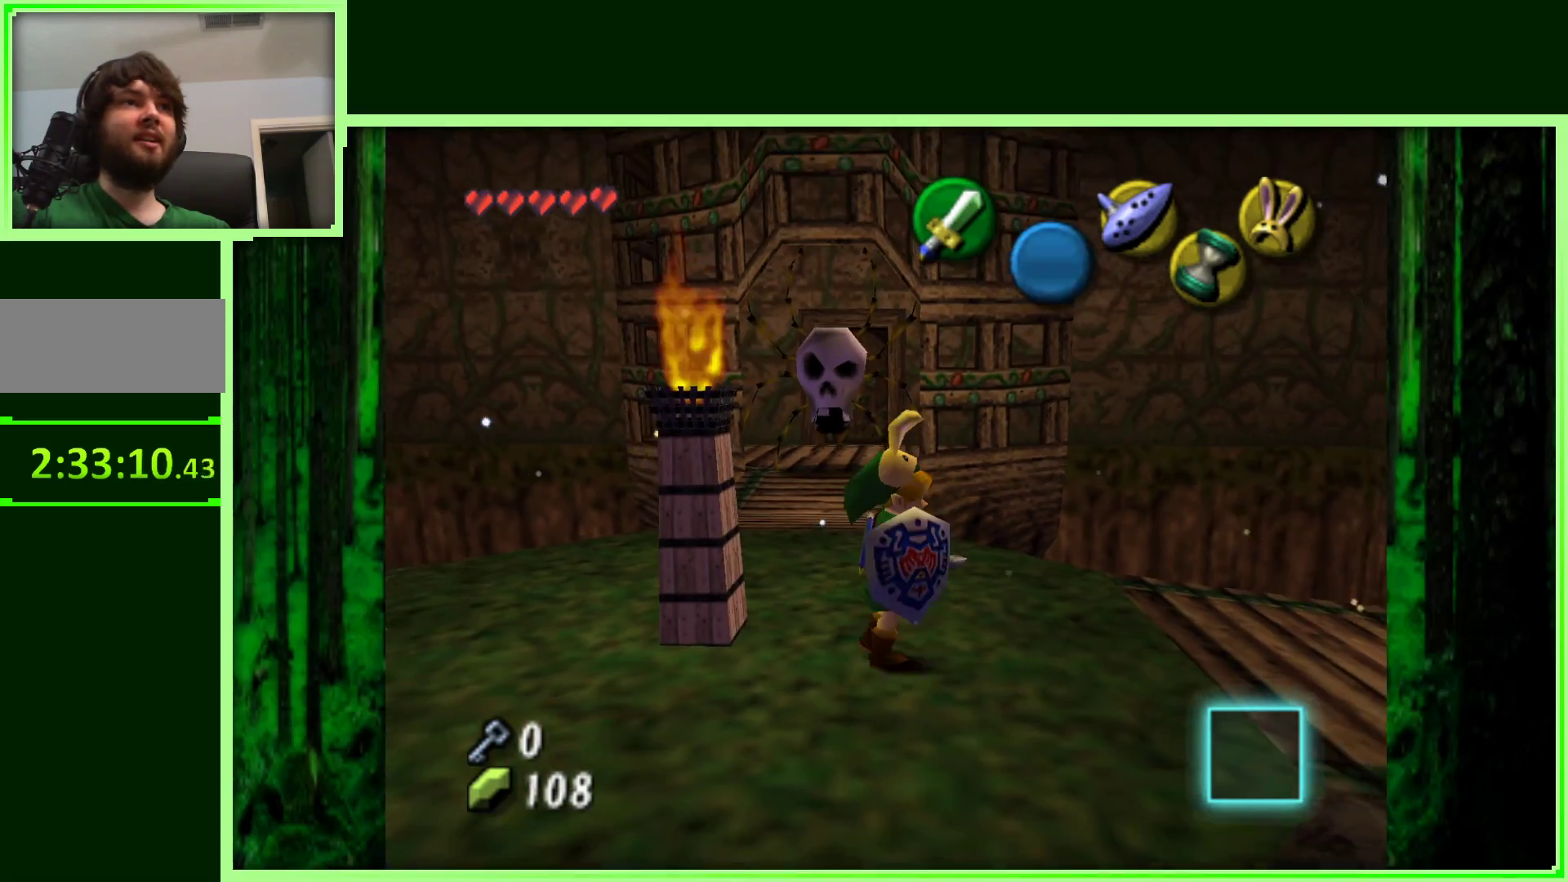
{"buttons": [], "left_stick": "center", "events": [[17, "left_stick", "center"], [250, "Z", "down"], [450, "Z", "up"]]}
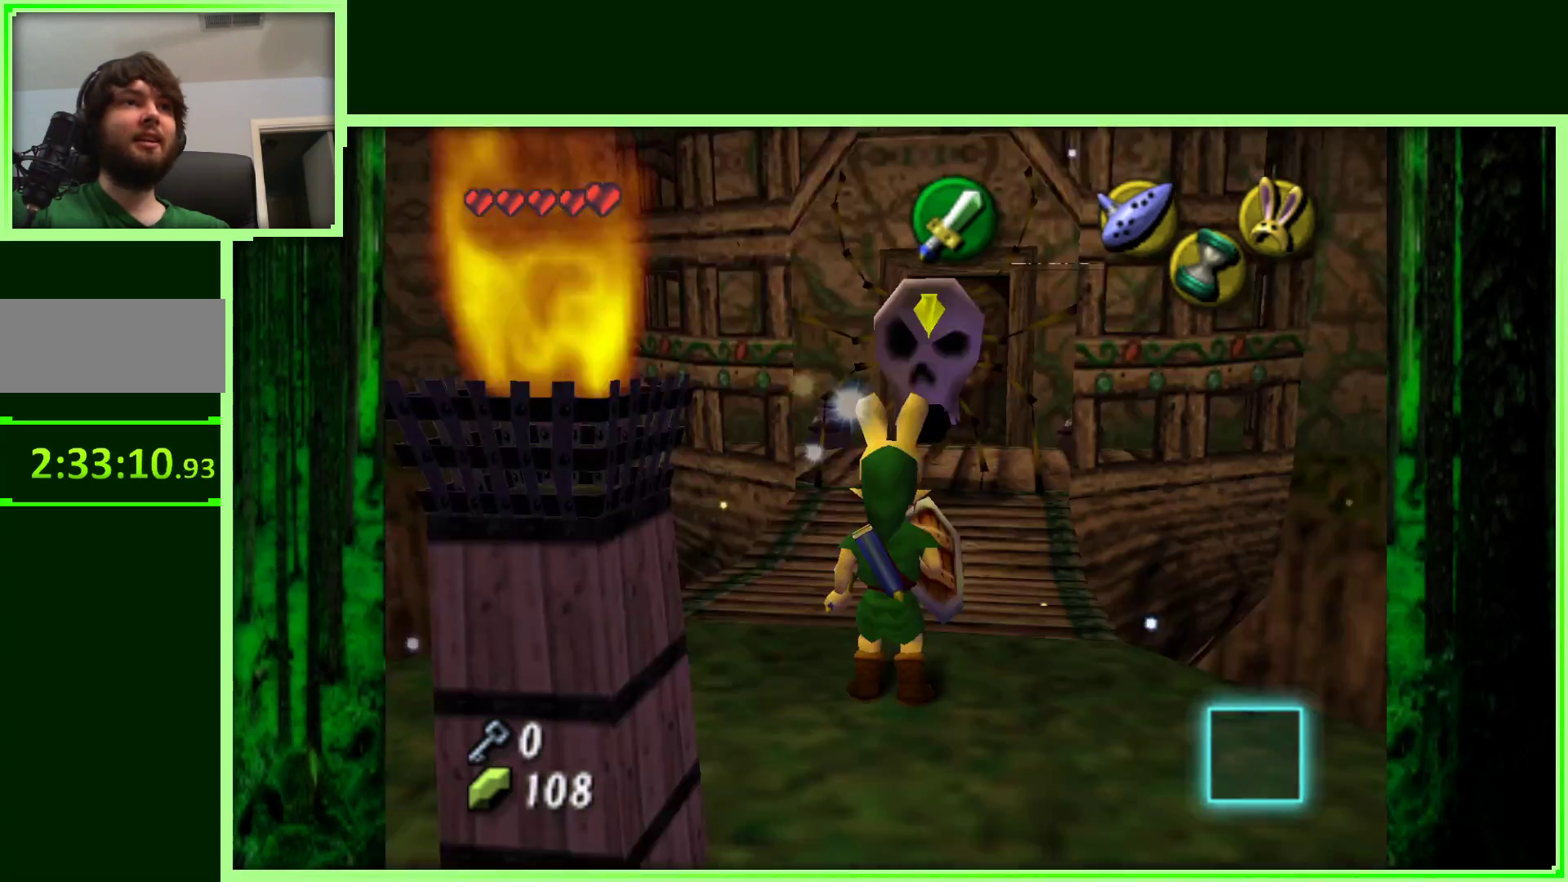
{"buttons": [], "left_stick": "up", "events": [[300, "left_stick", "up"]]}
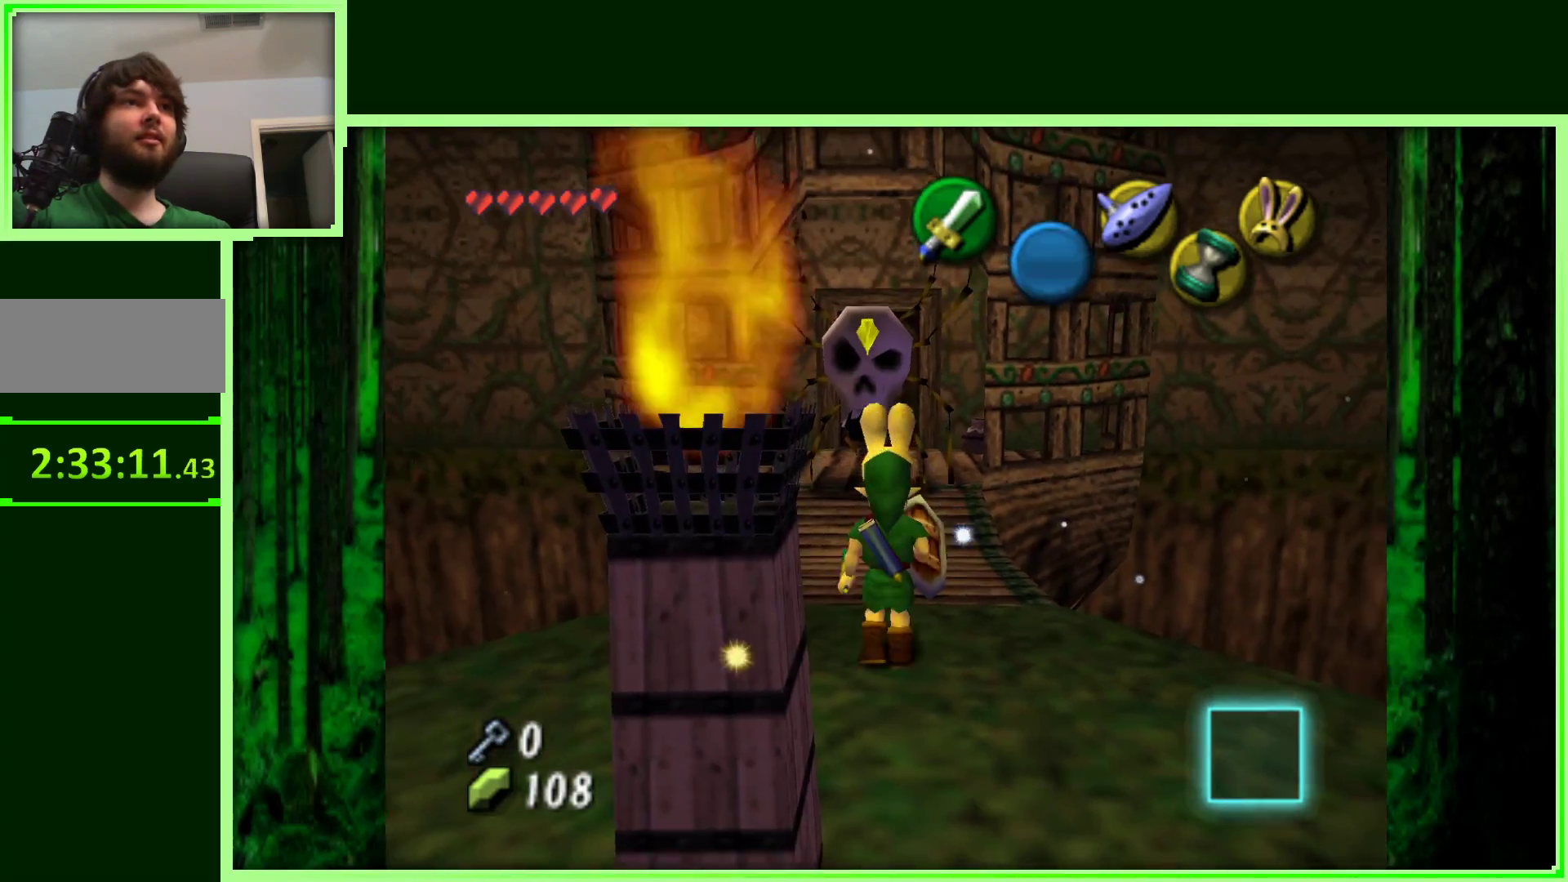
{"buttons": [], "left_stick": "center", "events": [[167, "left_stick", "center"]]}
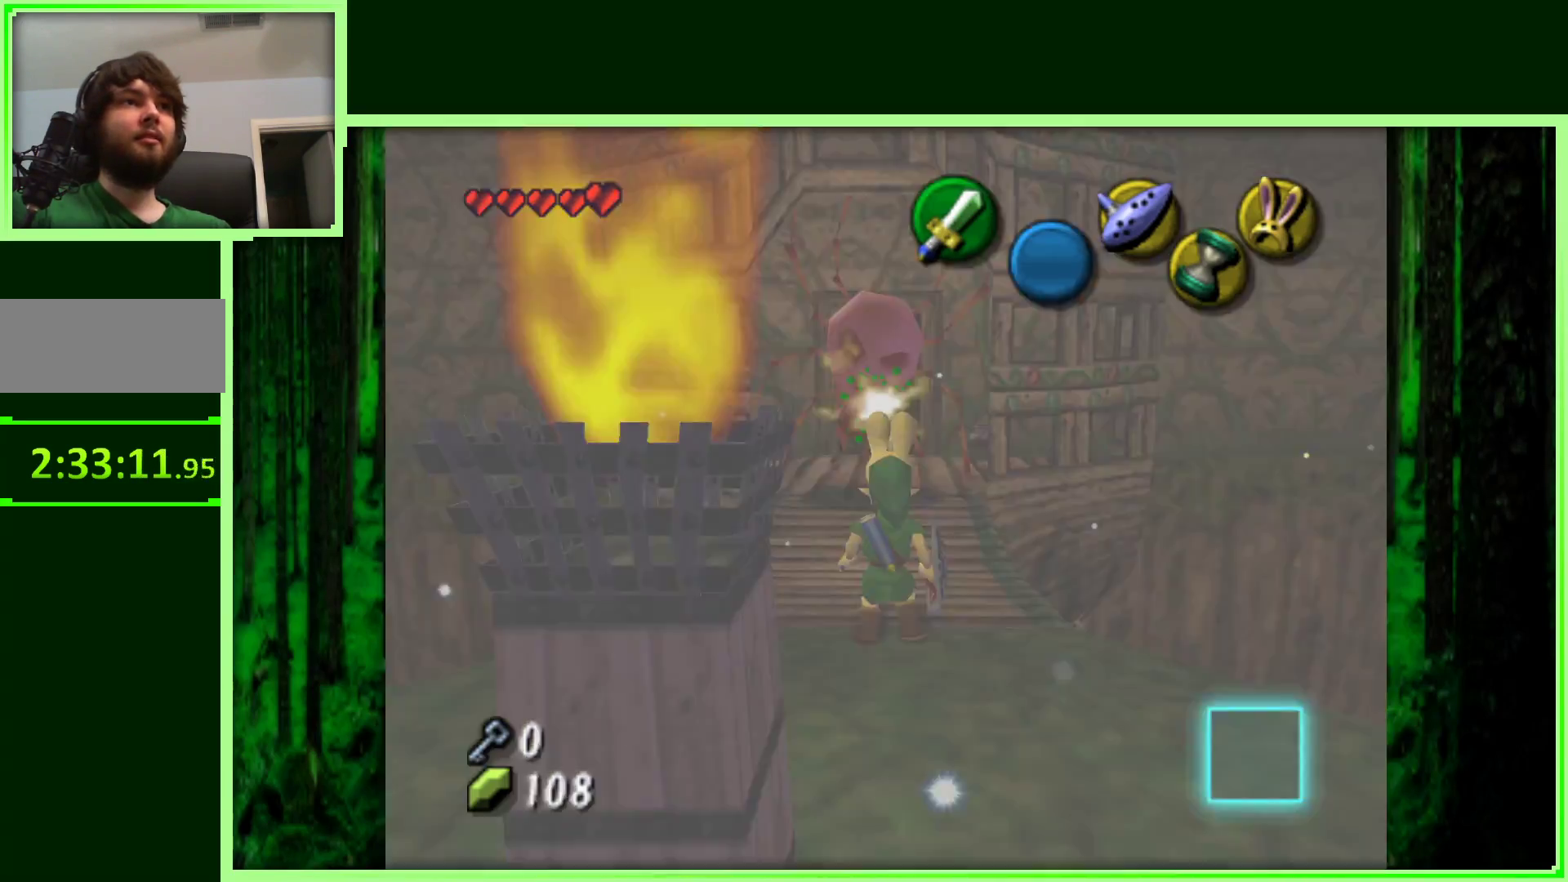
{"buttons": [], "left_stick": "center", "events": [[183, "left_stick", "down"], [317, "left_stick", "down-left"], [500, "left_stick", "center"]]}
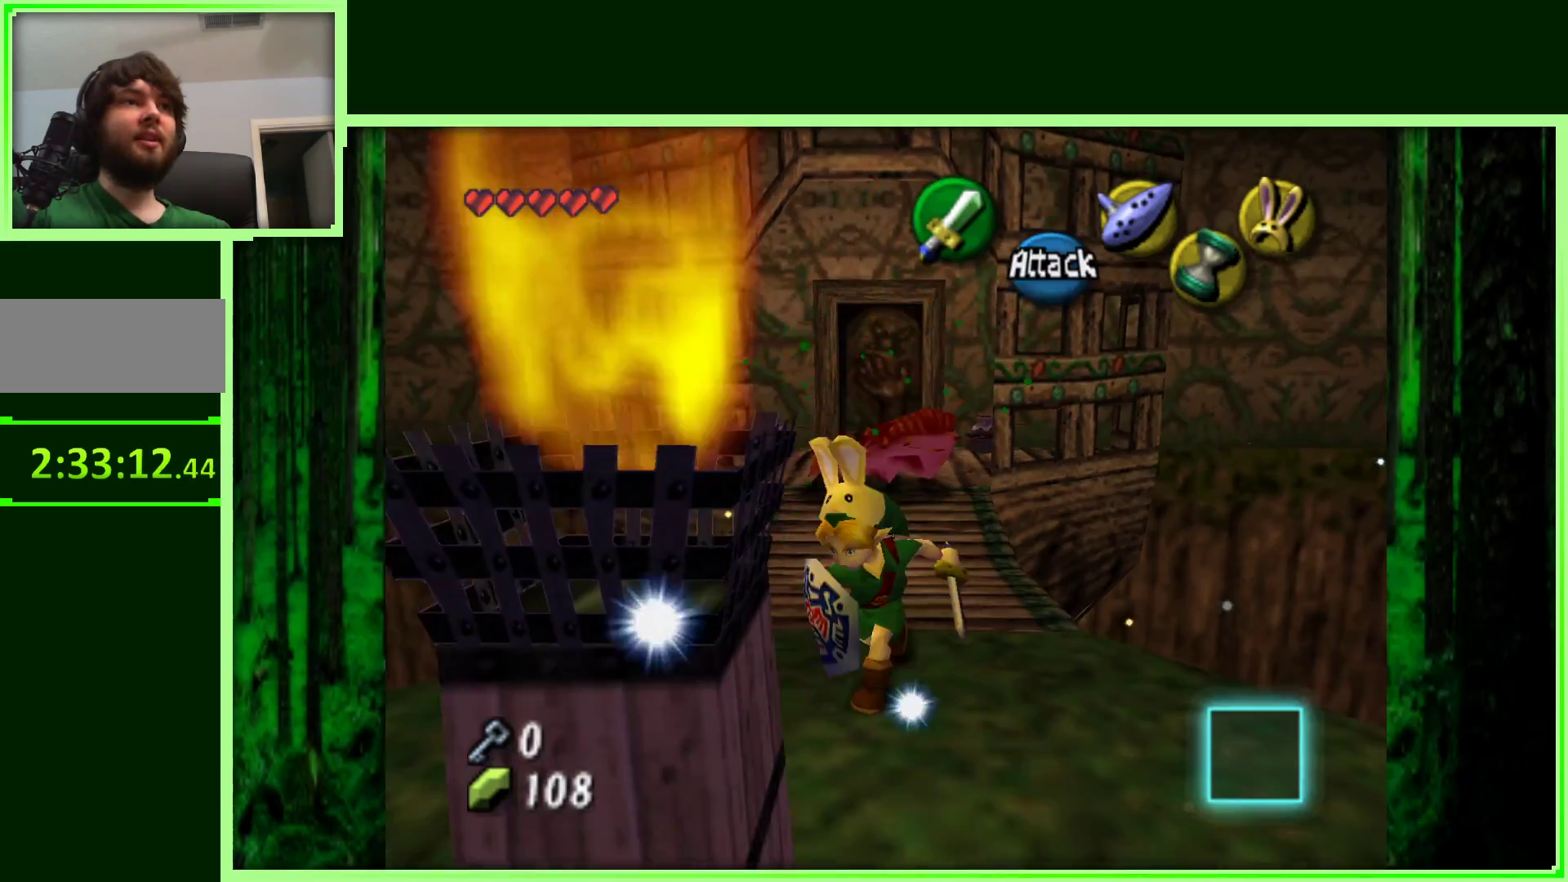
{"buttons": ["Z"], "left_stick": "center", "events": [[250, "left_stick", "left"], [383, "left_stick", "center"], [433, "Z", "down"]]}
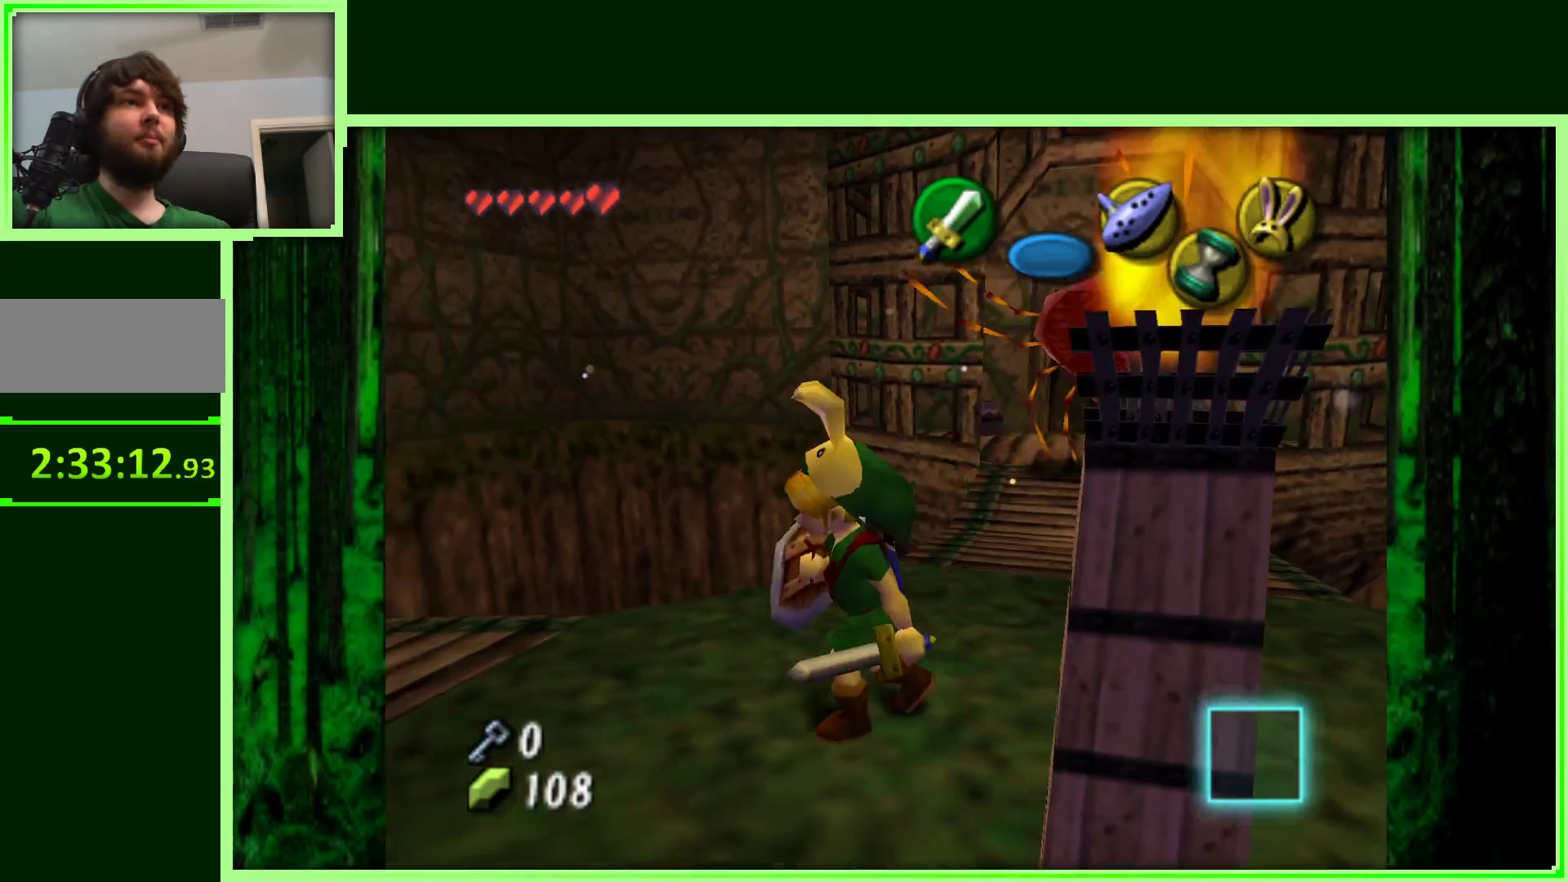
{"buttons": [], "left_stick": "center", "events": [[133, "Z", "up"]]}
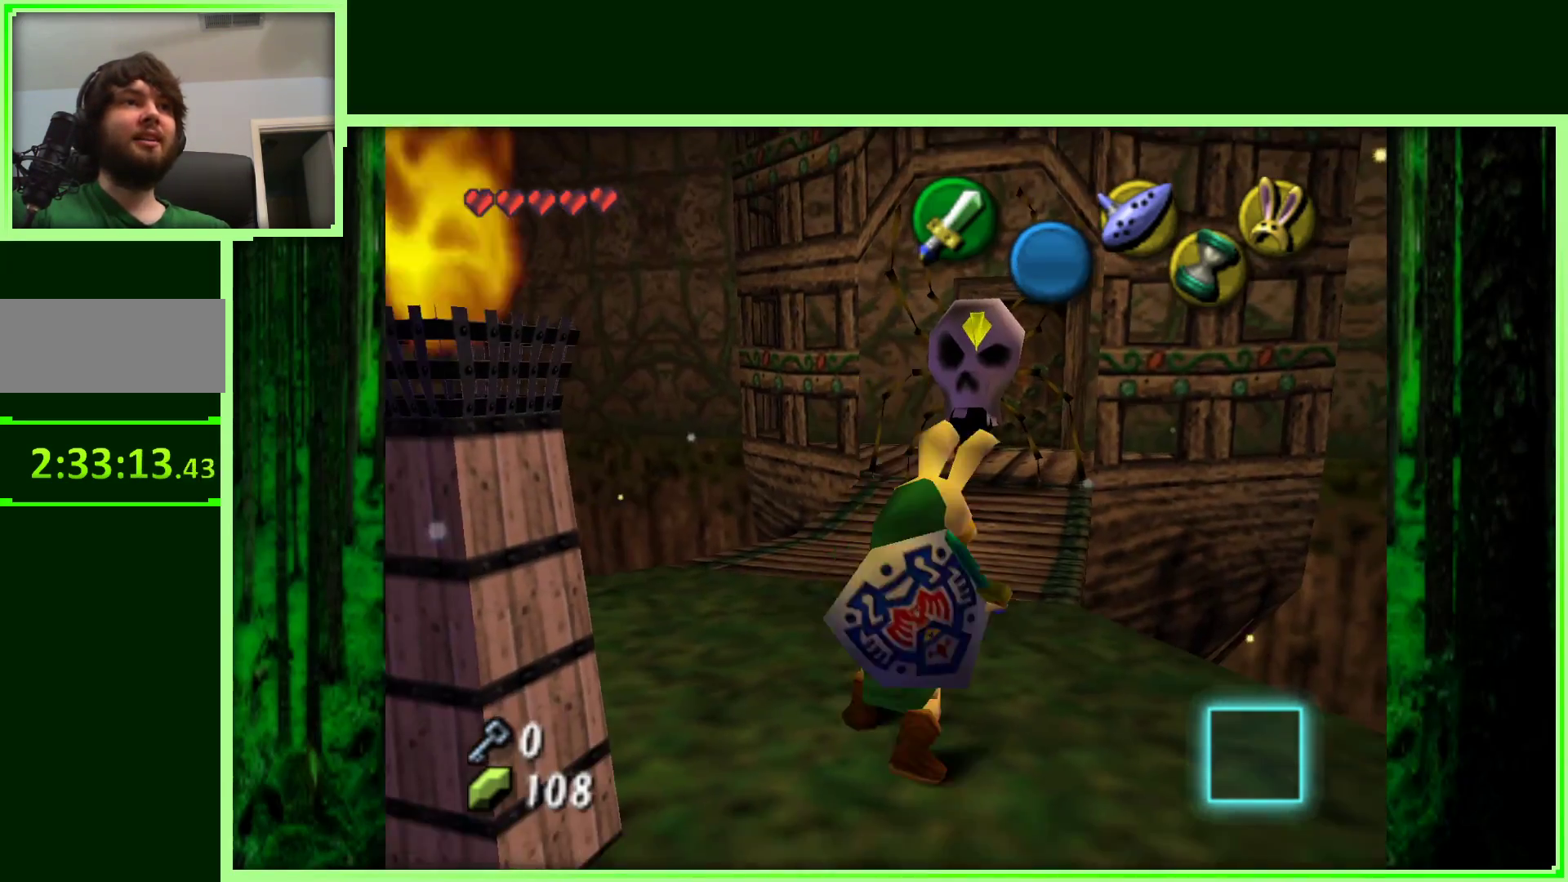
{"buttons": [], "left_stick": "center", "events": []}
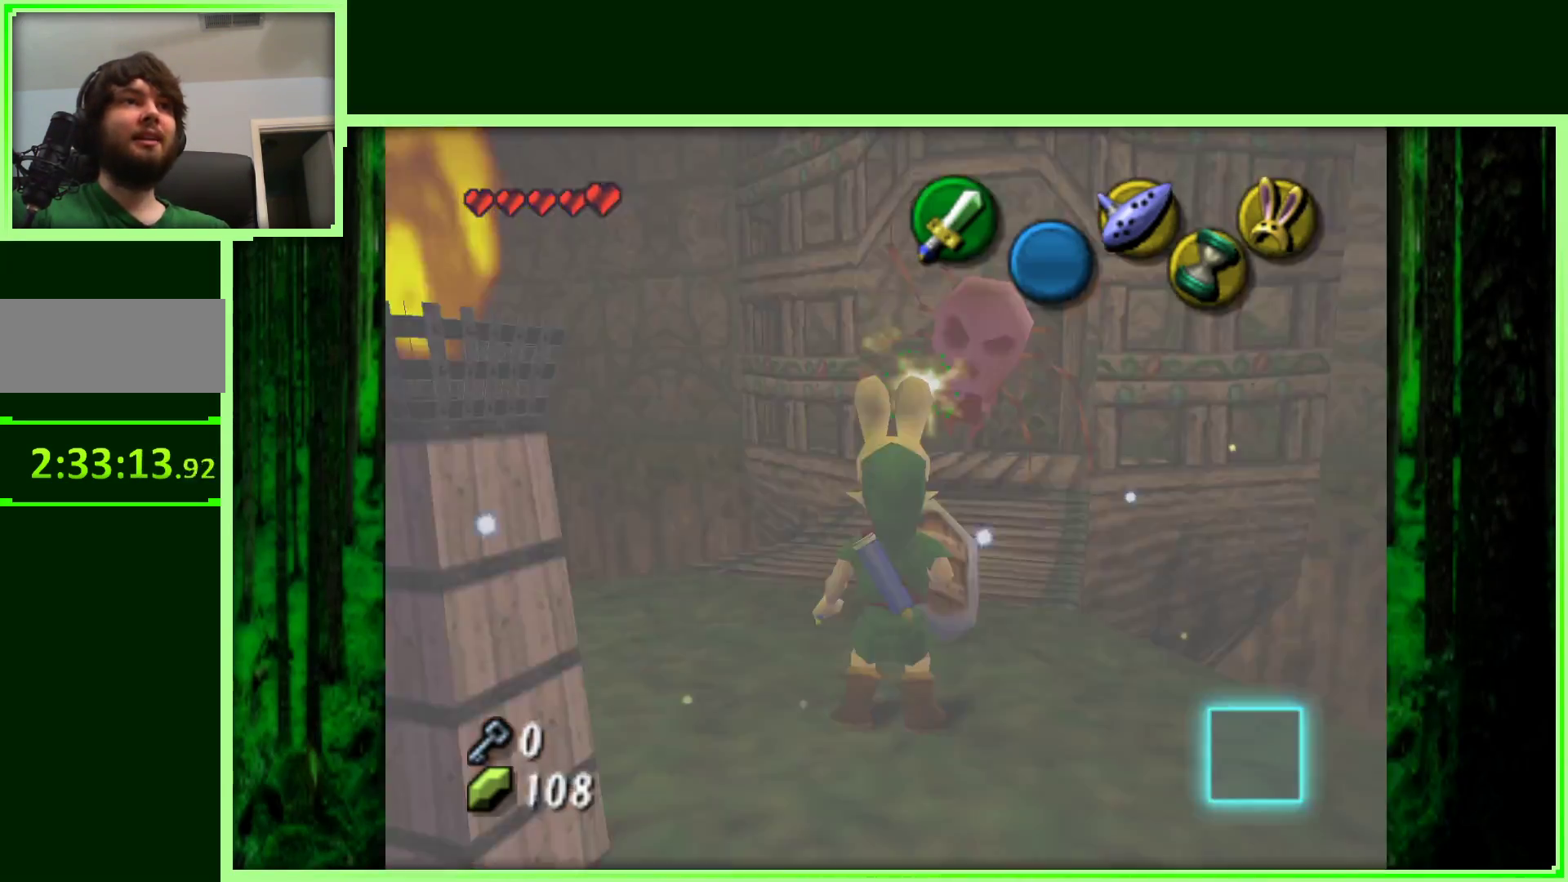
{"buttons": [], "left_stick": "center", "events": []}
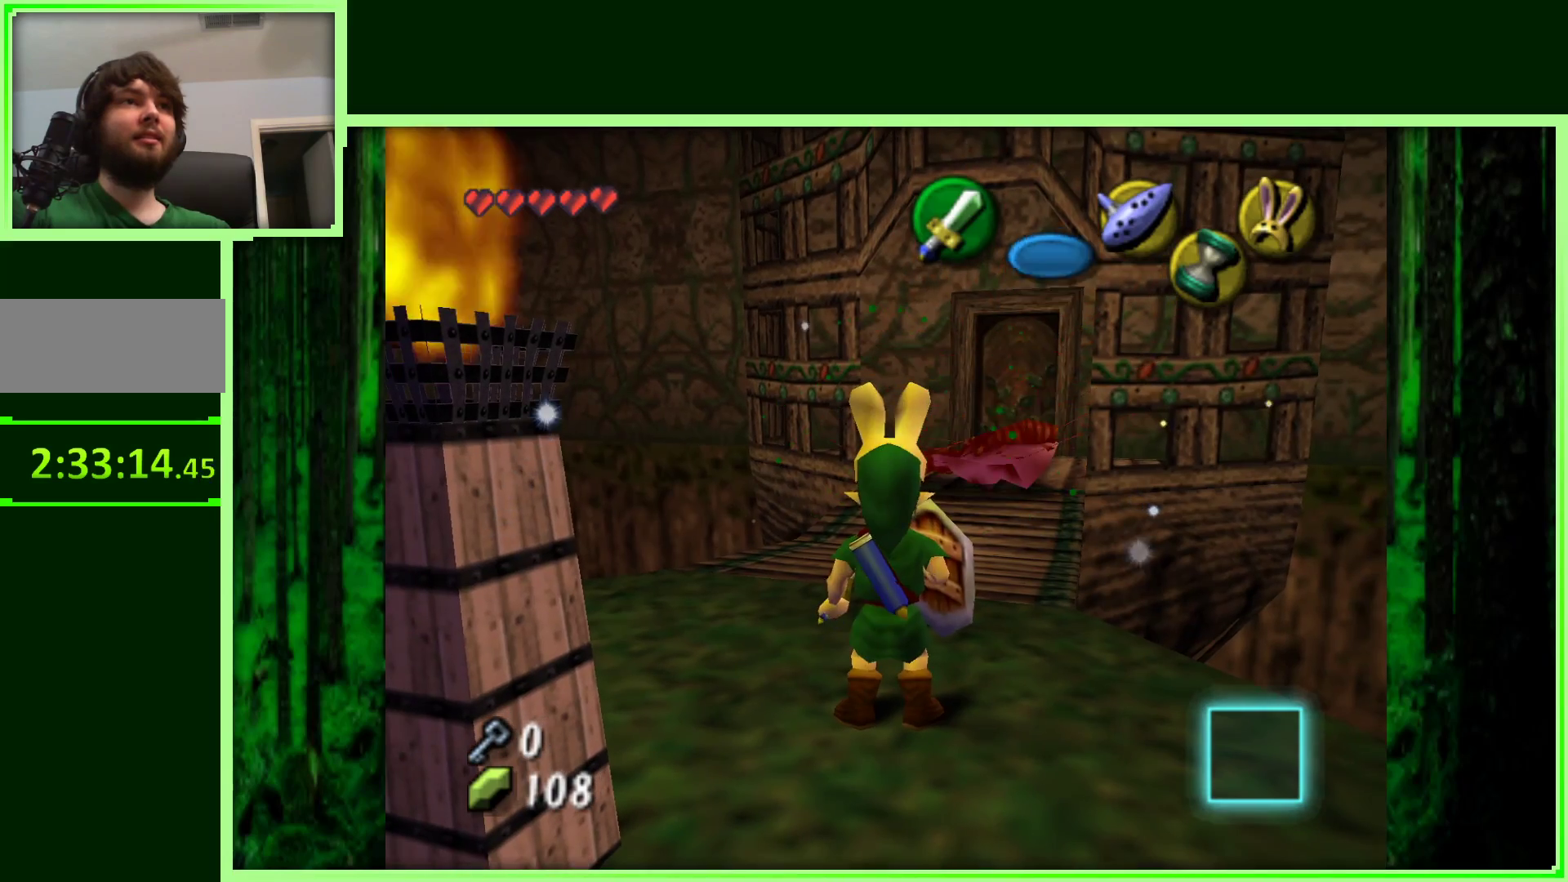
{"buttons": [], "left_stick": "center", "events": []}
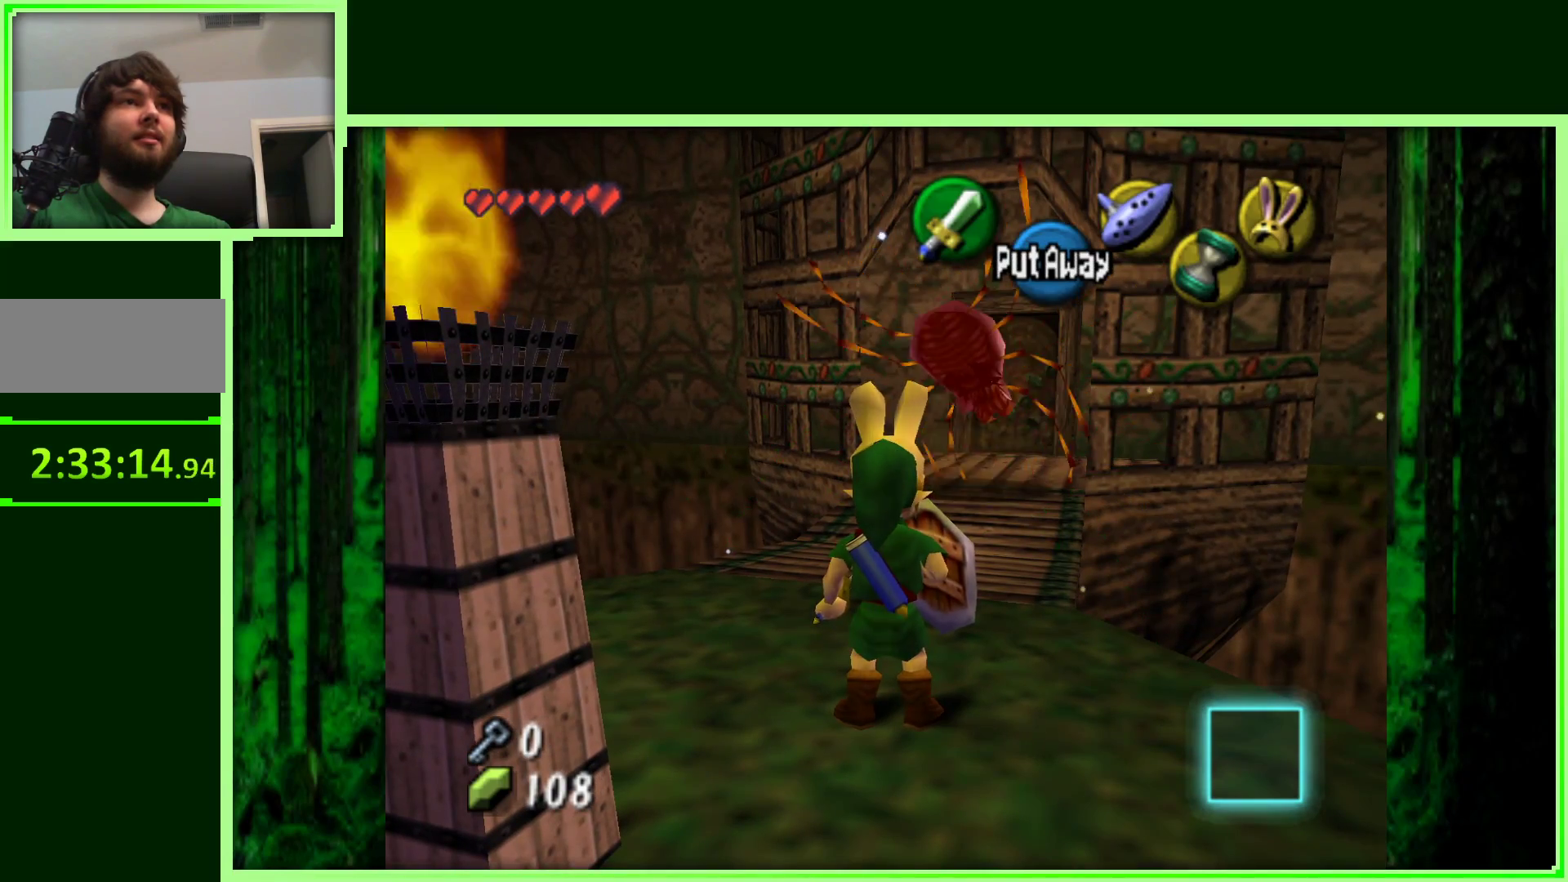
{"buttons": [], "left_stick": "center", "events": [[100, "left_stick", "down-right"], [300, "Z", "down"], [300, "left_stick", "center"], [500, "Z", "up"]]}
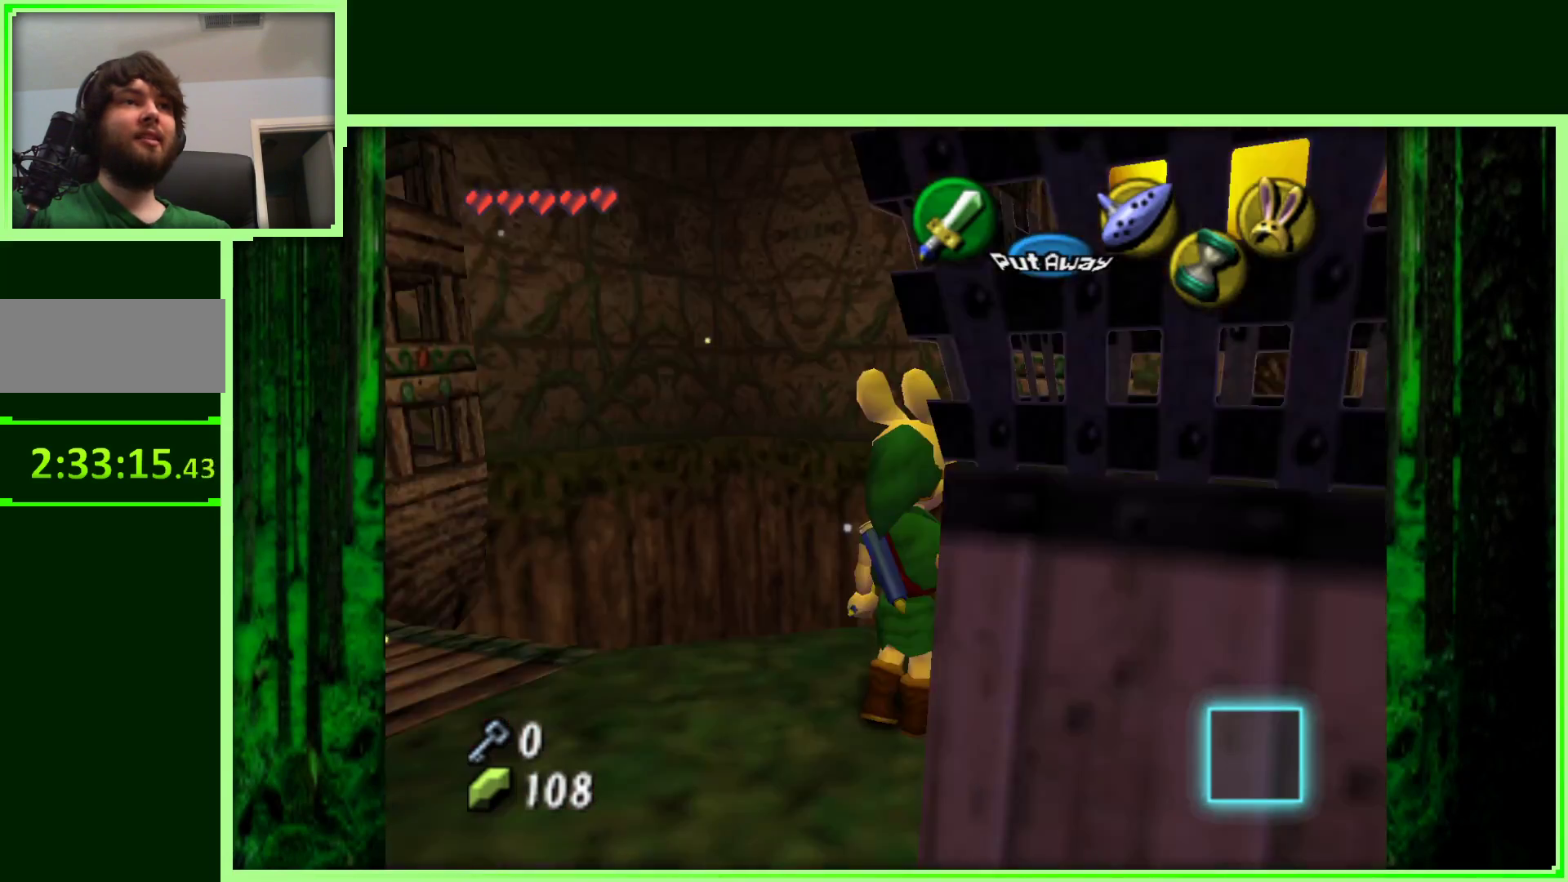
{"buttons": [], "left_stick": "center", "events": []}
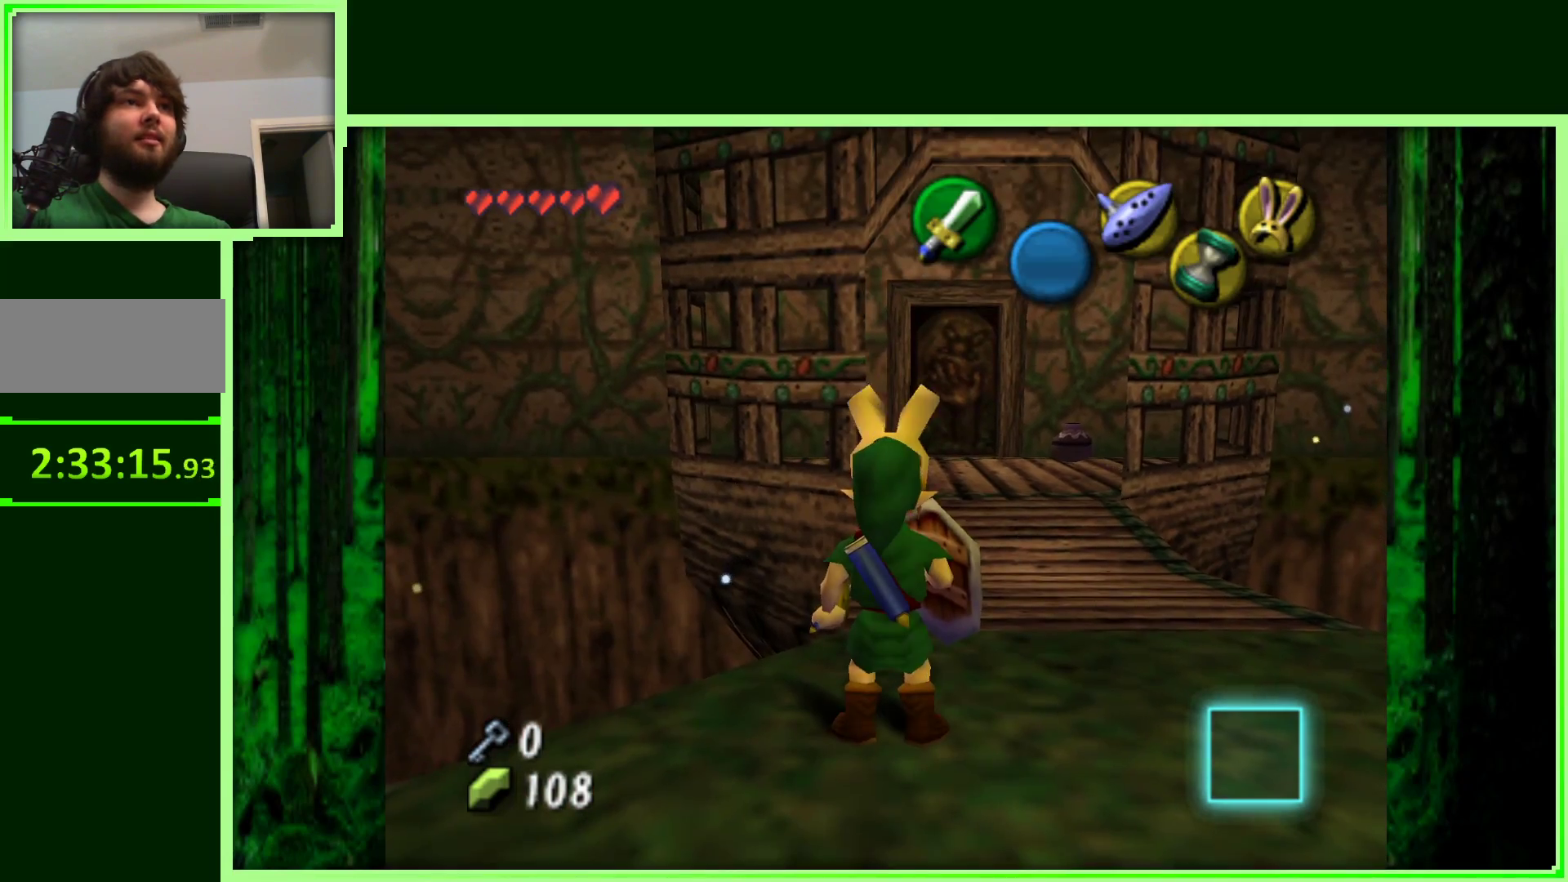
{"buttons": [], "left_stick": "center", "events": [[83, "left_stick", "down"], [267, "left_stick", "down-left"], [400, "left_stick", "center"]]}
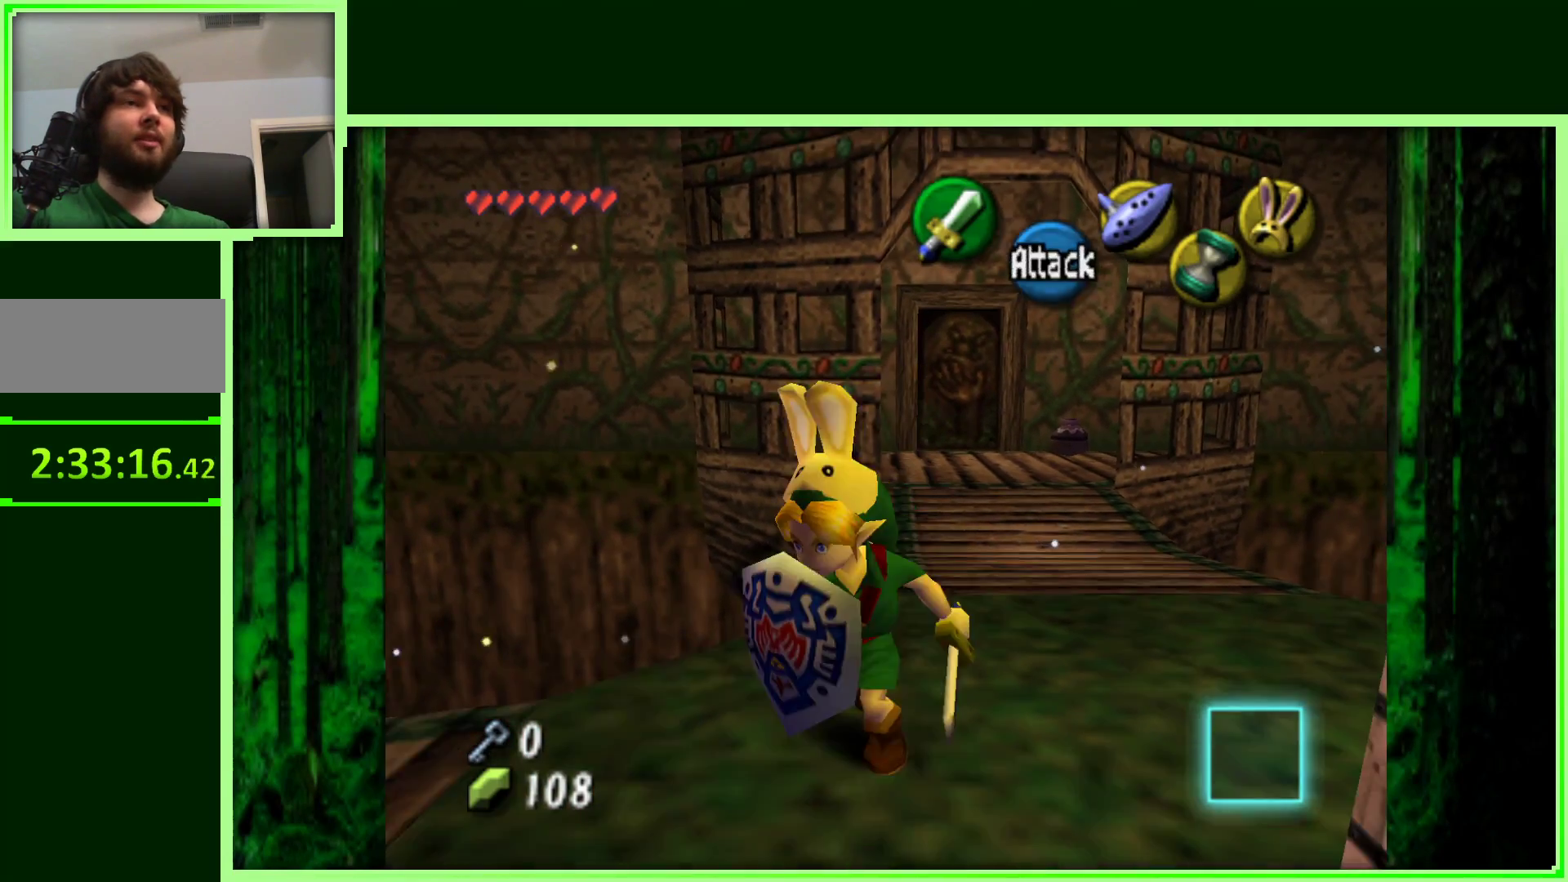
{"buttons": [], "left_stick": "up-right", "events": [[317, "left_stick", "up-right"]]}
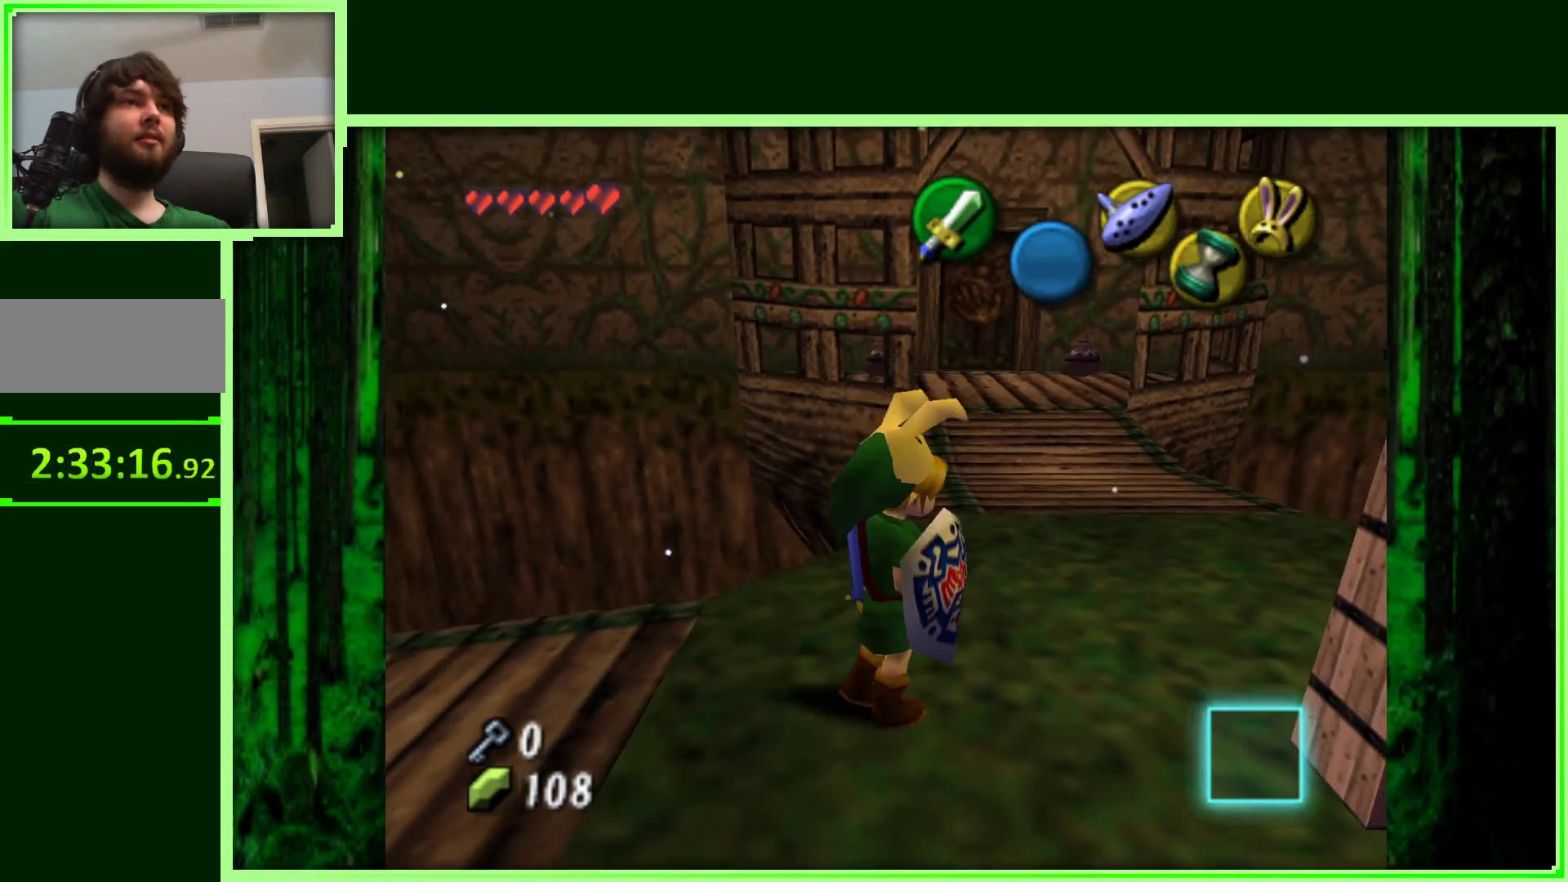
{"buttons": [], "left_stick": "up", "events": [[150, "left_stick", "up"]]}
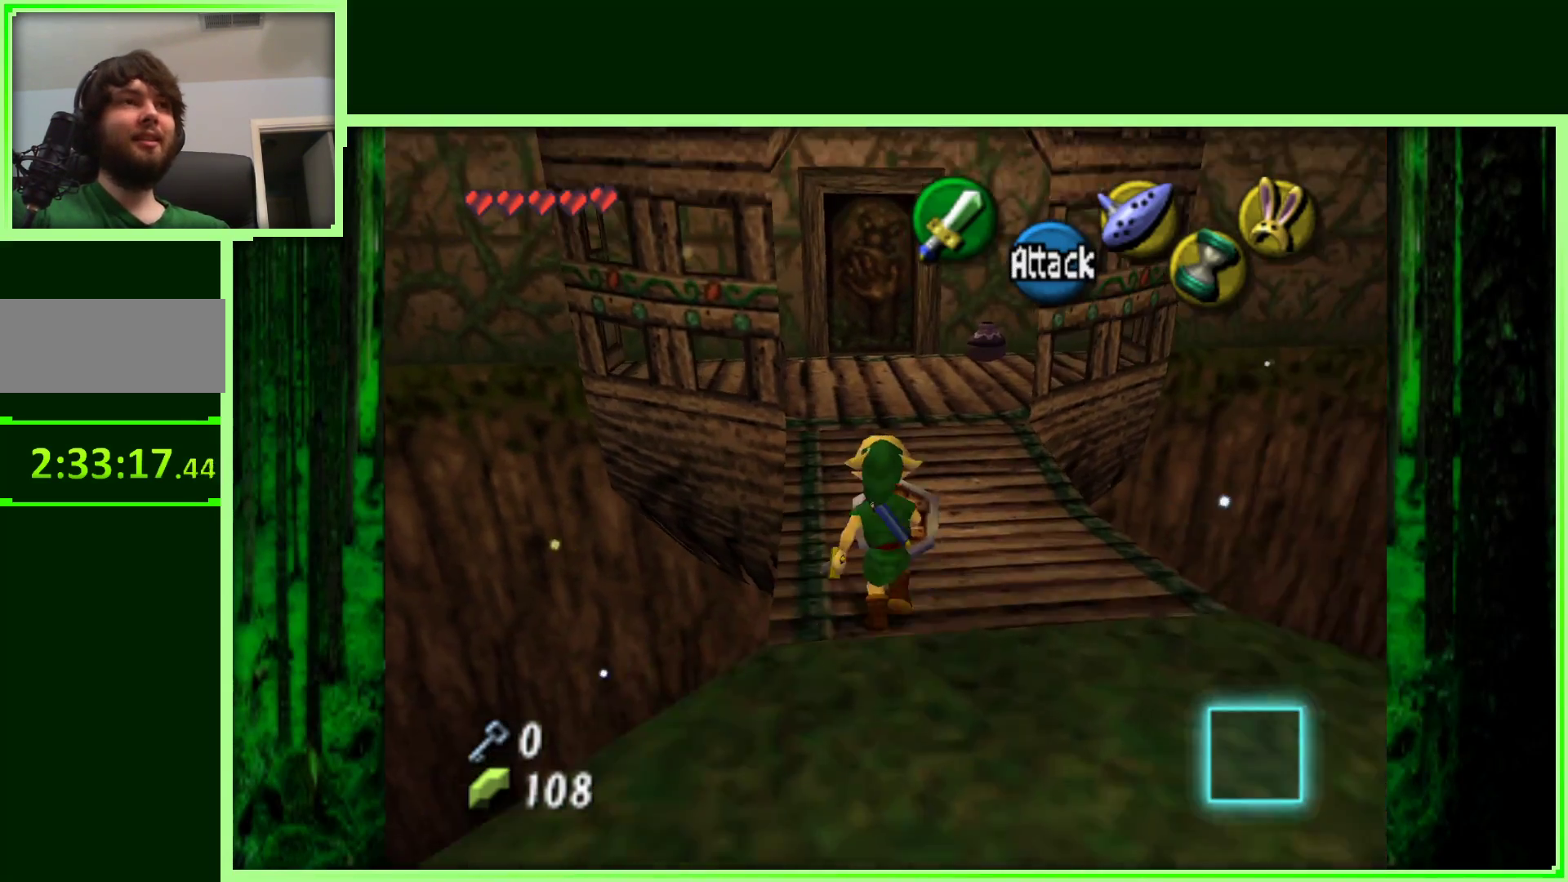
{"buttons": [], "left_stick": "up", "events": []}